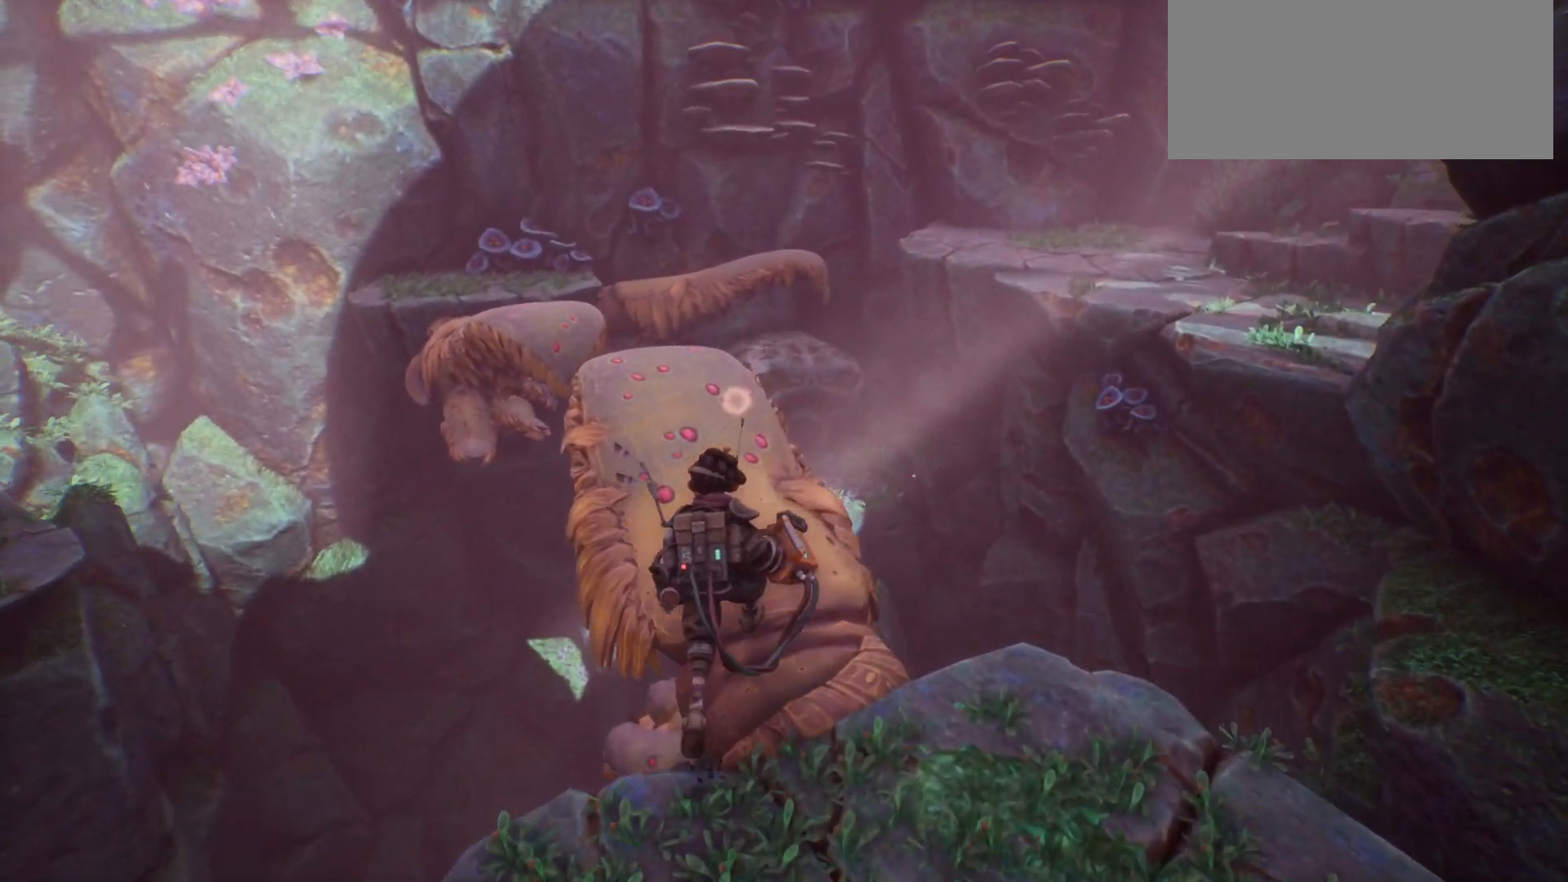
Gameplay with keyboard; each line is a JSON object with the keys held at the frame after it. "events" lists presses ("down") and releases ("up") of ".", "/", "0", "1", "2", "3", "4", "5", "6", "7", "8", "9", "a", "alt_l", "alt_r", "b", "backslash", "backspace", "c", "caps_lock", "comma", "ctrl_l", "ctrl_r", "d", "e", "equals", "escape", "f", "f1", "f10", "f11", "f12", "f2", "f3", "f4", "f5", "f6", "f7", "f8", "f9", "g", "h", "i", "j", "k", "l", "lbracket", "m", "minus", "n", "o", "p", "q", "quote", "r", "rbracket", "return", "s", "semicolon", "shift_l", "shift_r", "space", "super", "t", "tab", "tilde", "u", "v", "w", "x", "y" and "z" between this image and that frame as [ms after this image, input, new state], when the widget could be followed in between. No other keys are recorded. Mouse input is not recorded.
{"keys": ["w"], "events": []}
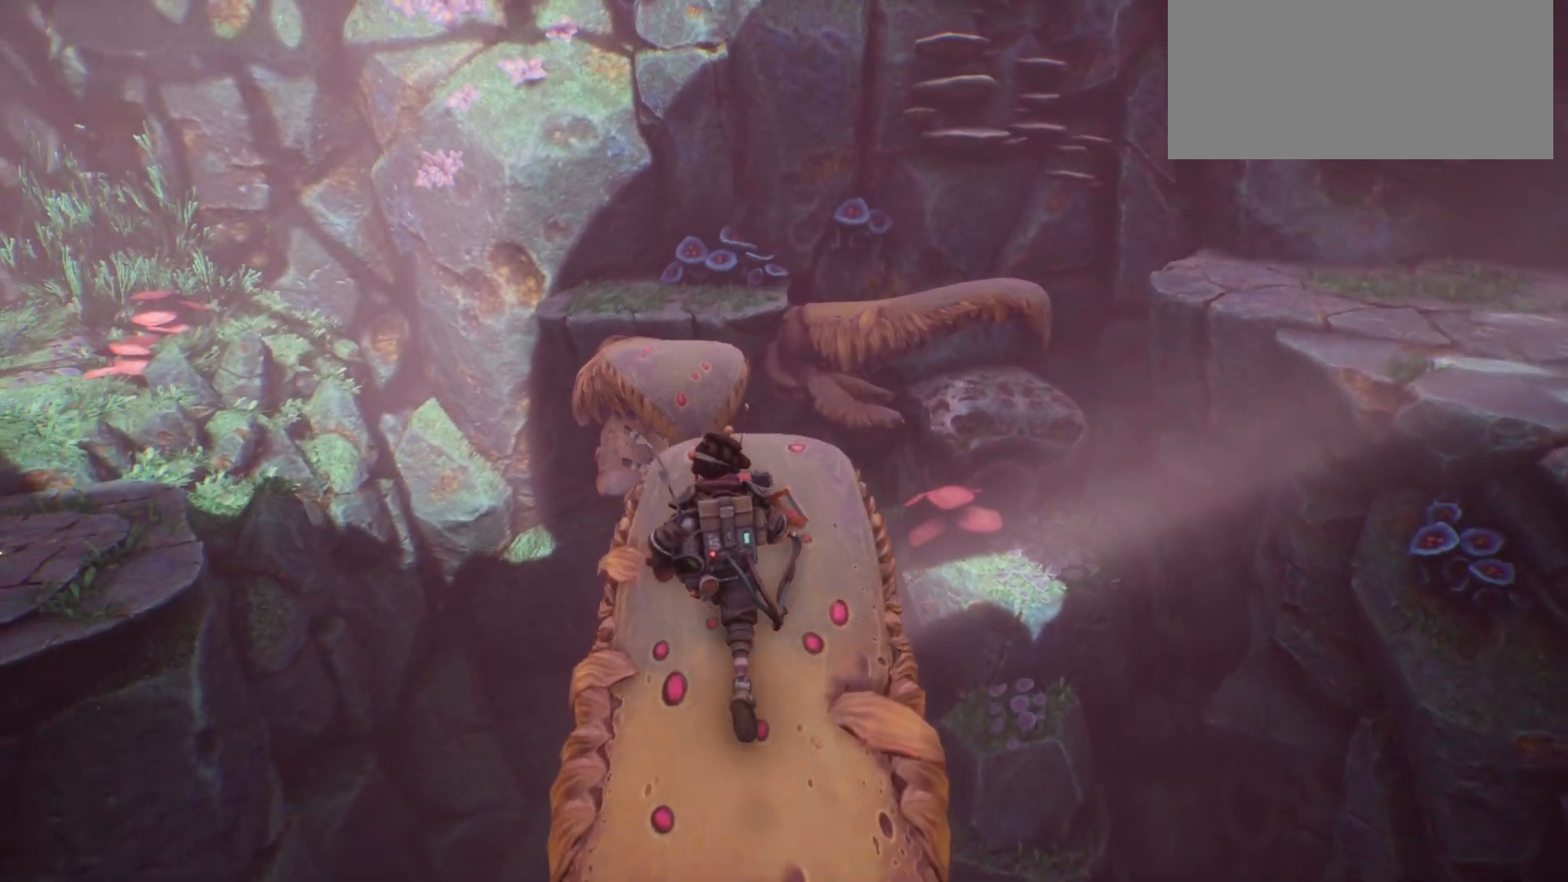
{"keys": ["w"], "events": []}
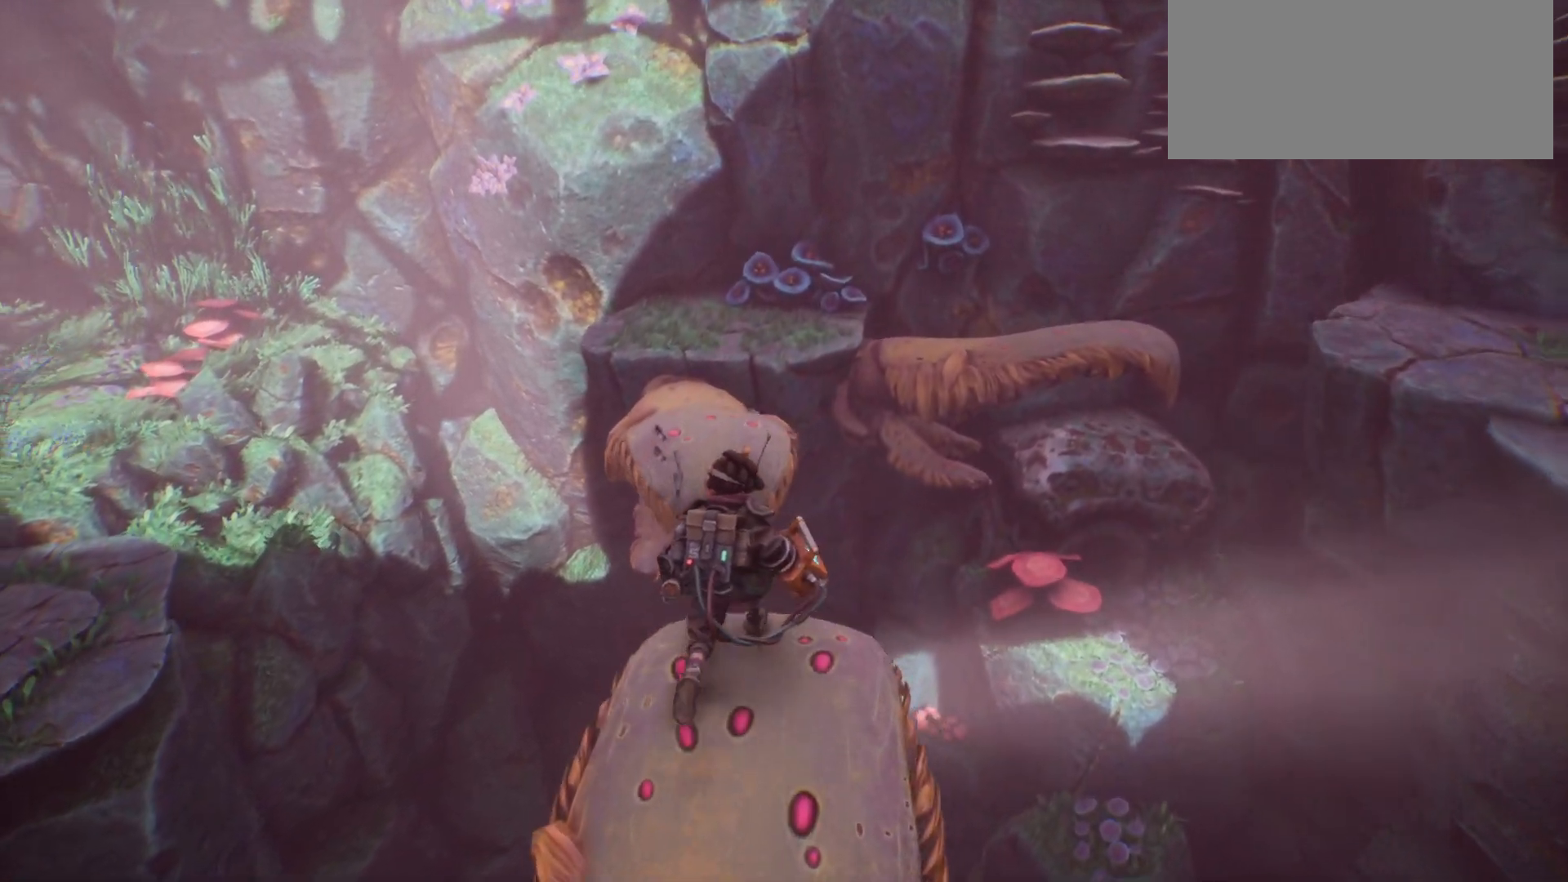
{"keys": ["w"], "events": [[117, "space", "down"], [467, "space", "up"]]}
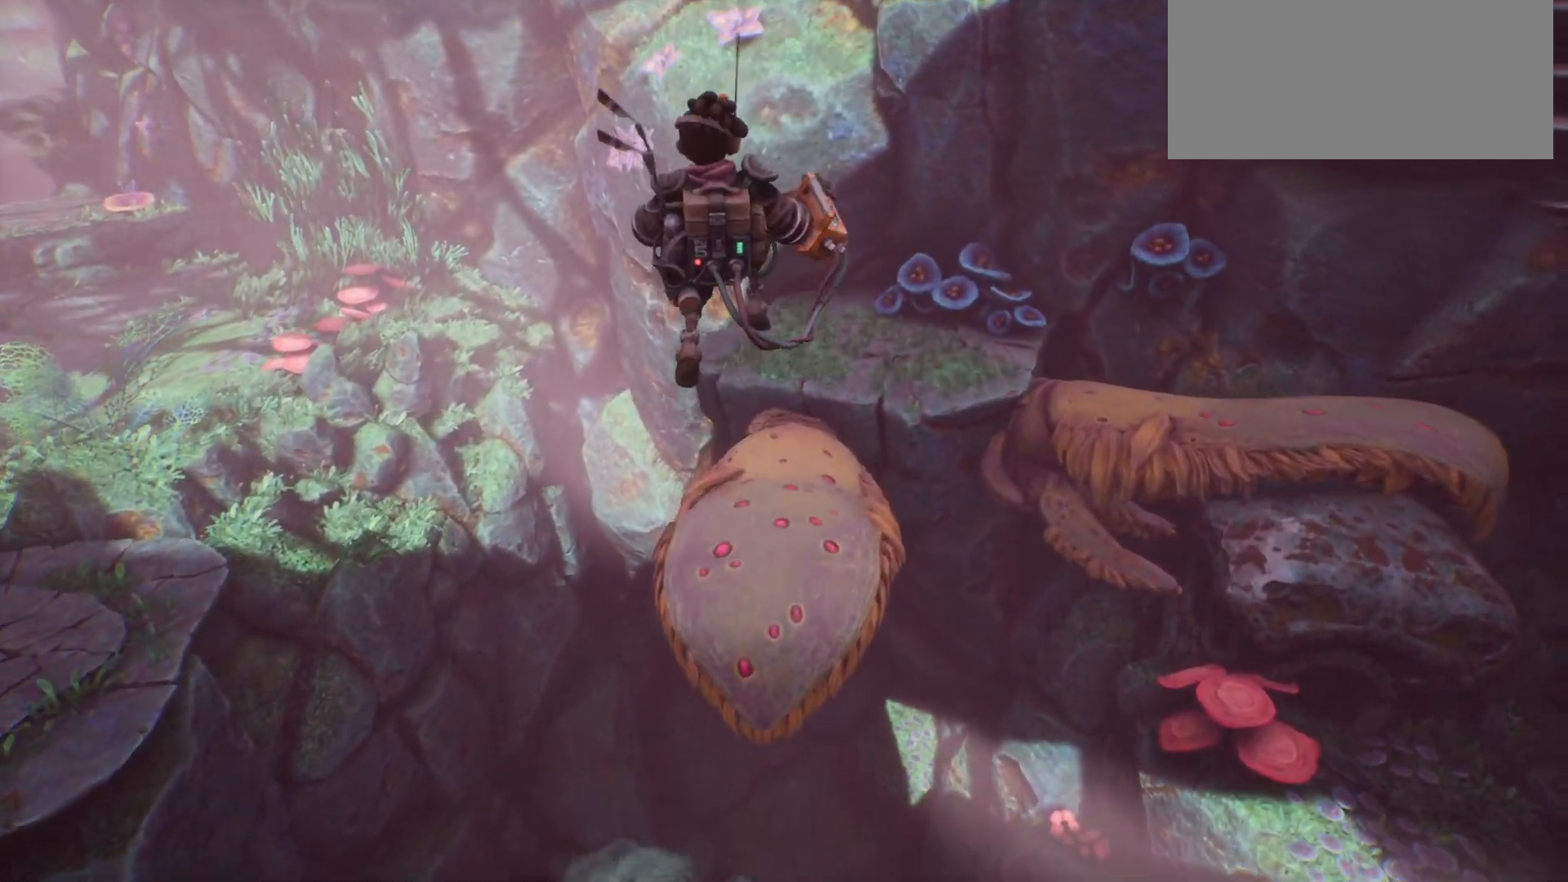
{"keys": ["w"], "events": []}
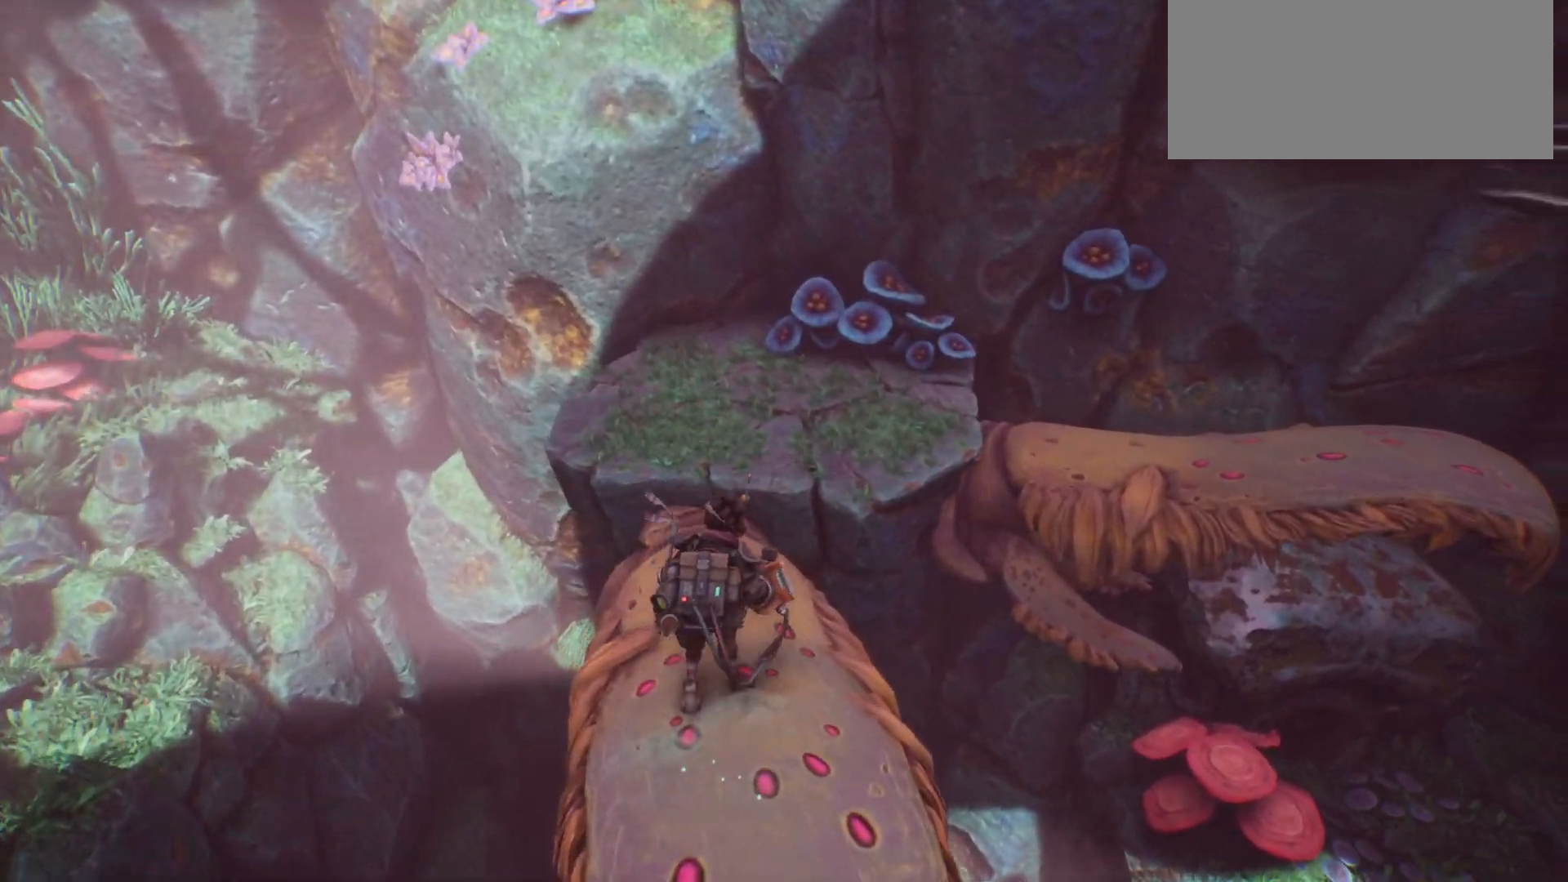
{"keys": ["w"], "events": [[183, "space", "down"], [283, "space", "up"]]}
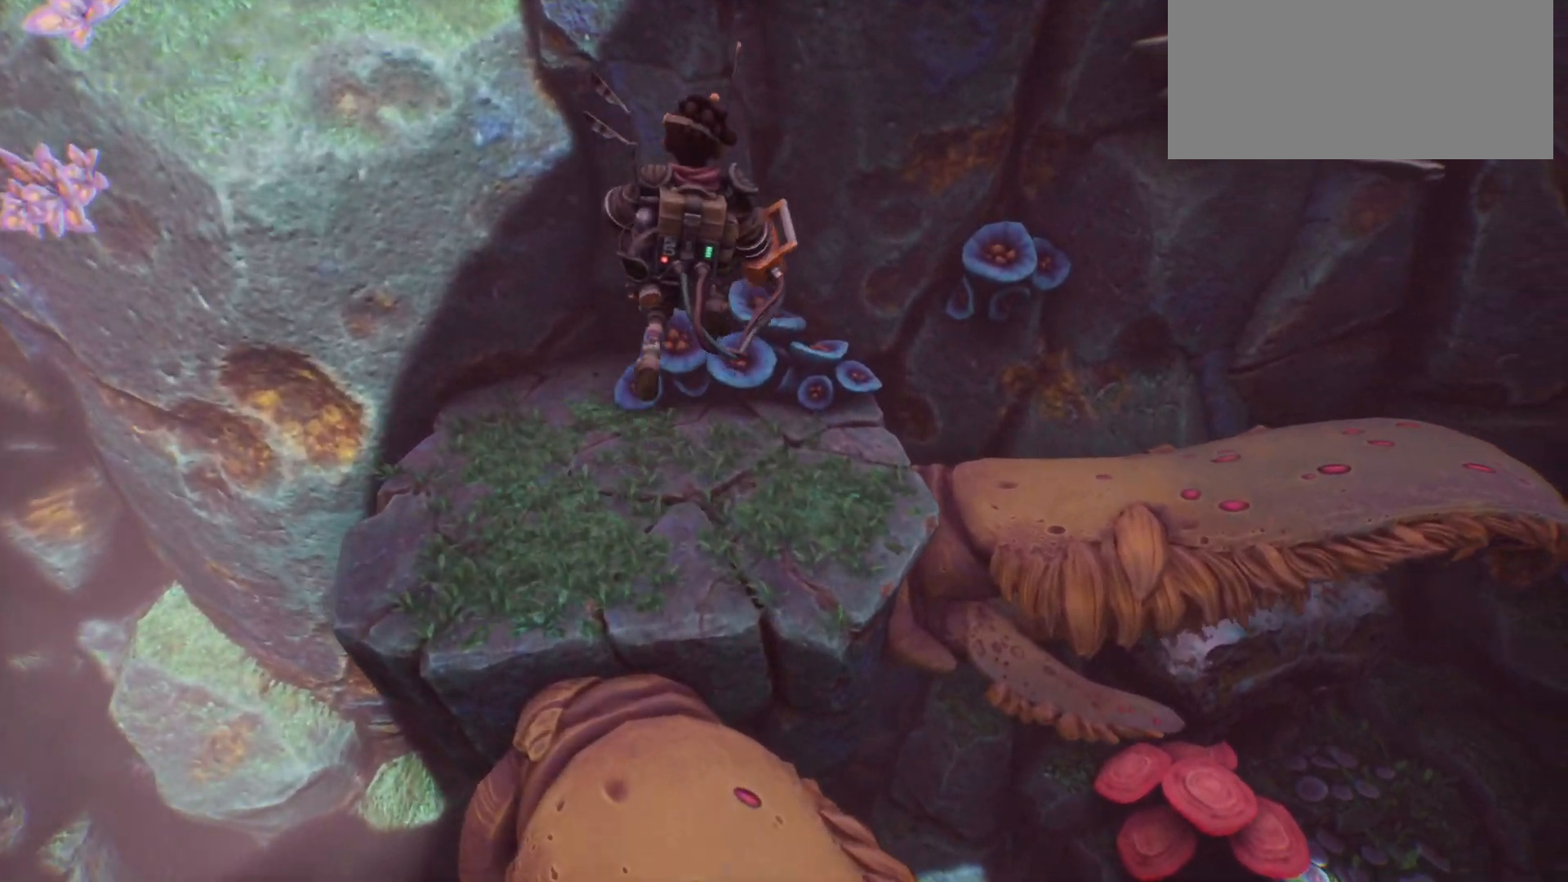
{"keys": [], "events": [[150, "w", "up"]]}
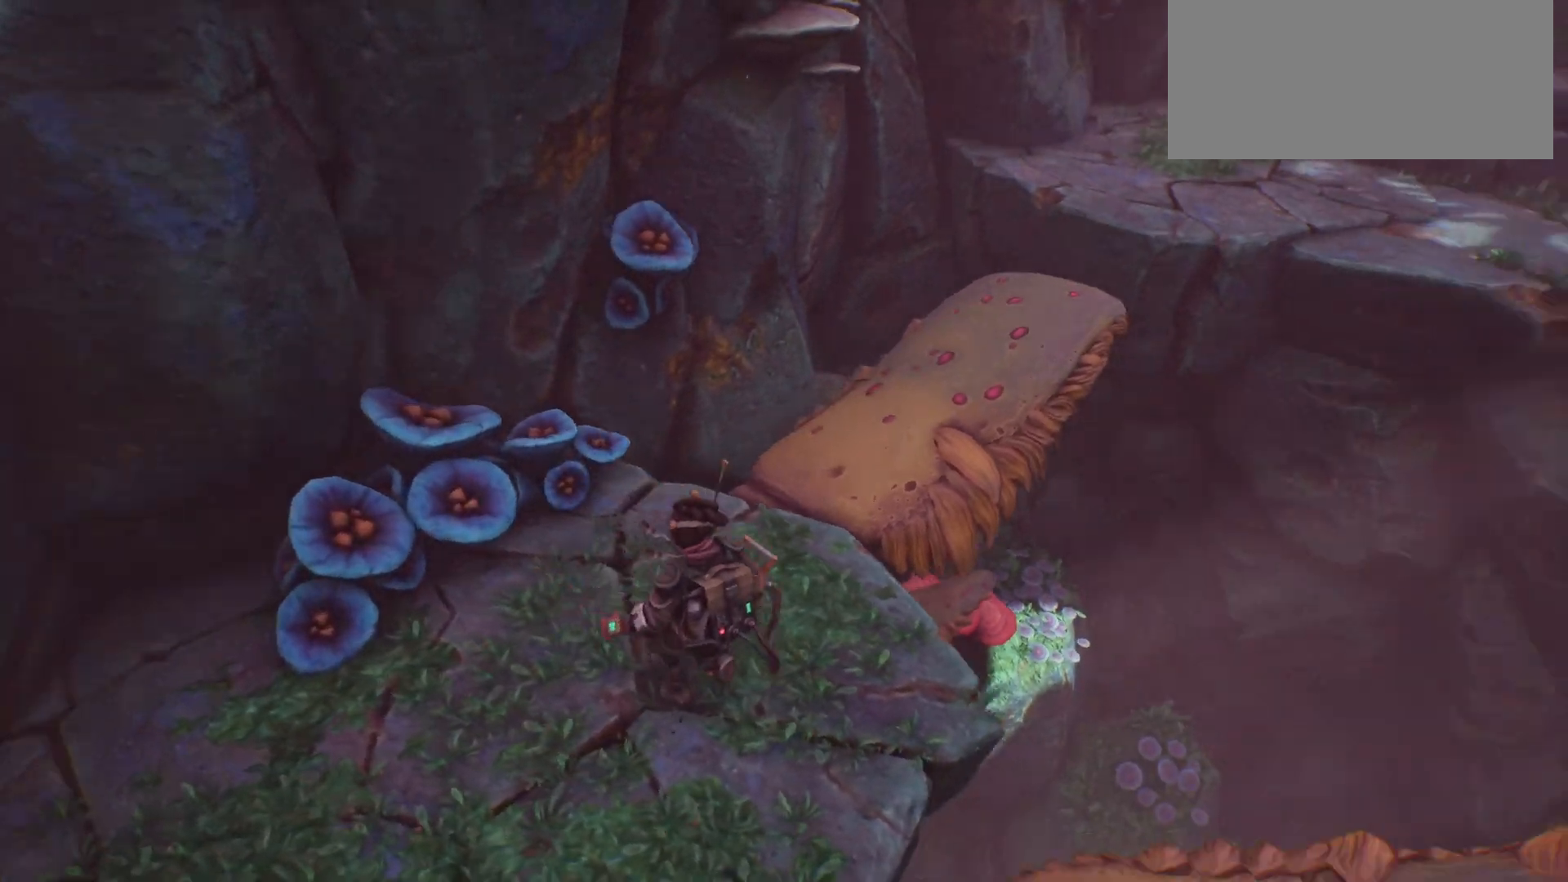
{"keys": ["w"], "events": [[33, "w", "down"]]}
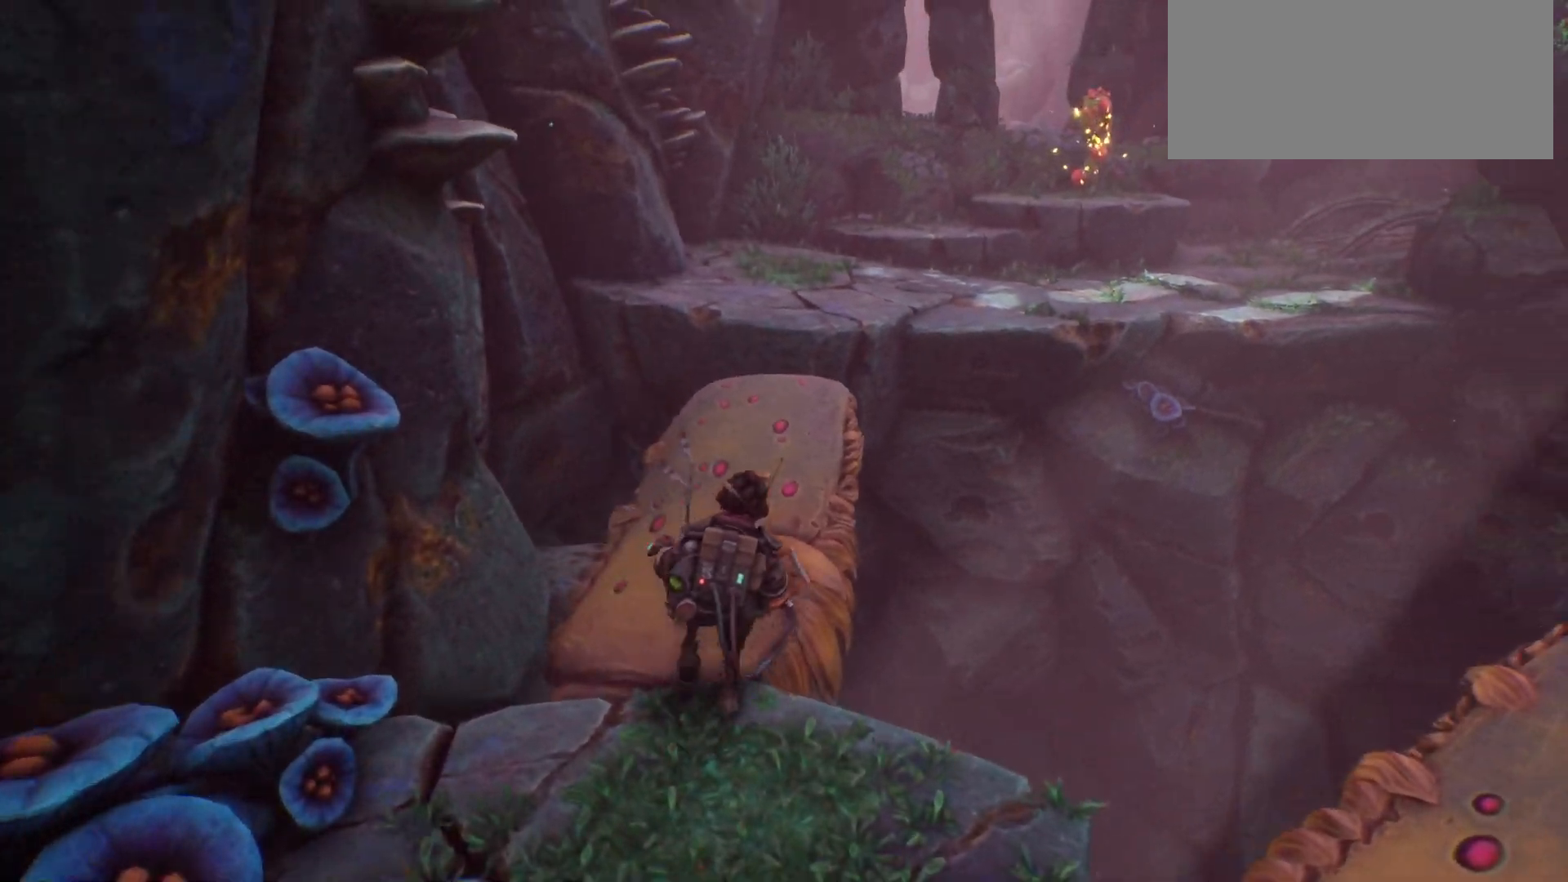
{"keys": ["w"], "events": []}
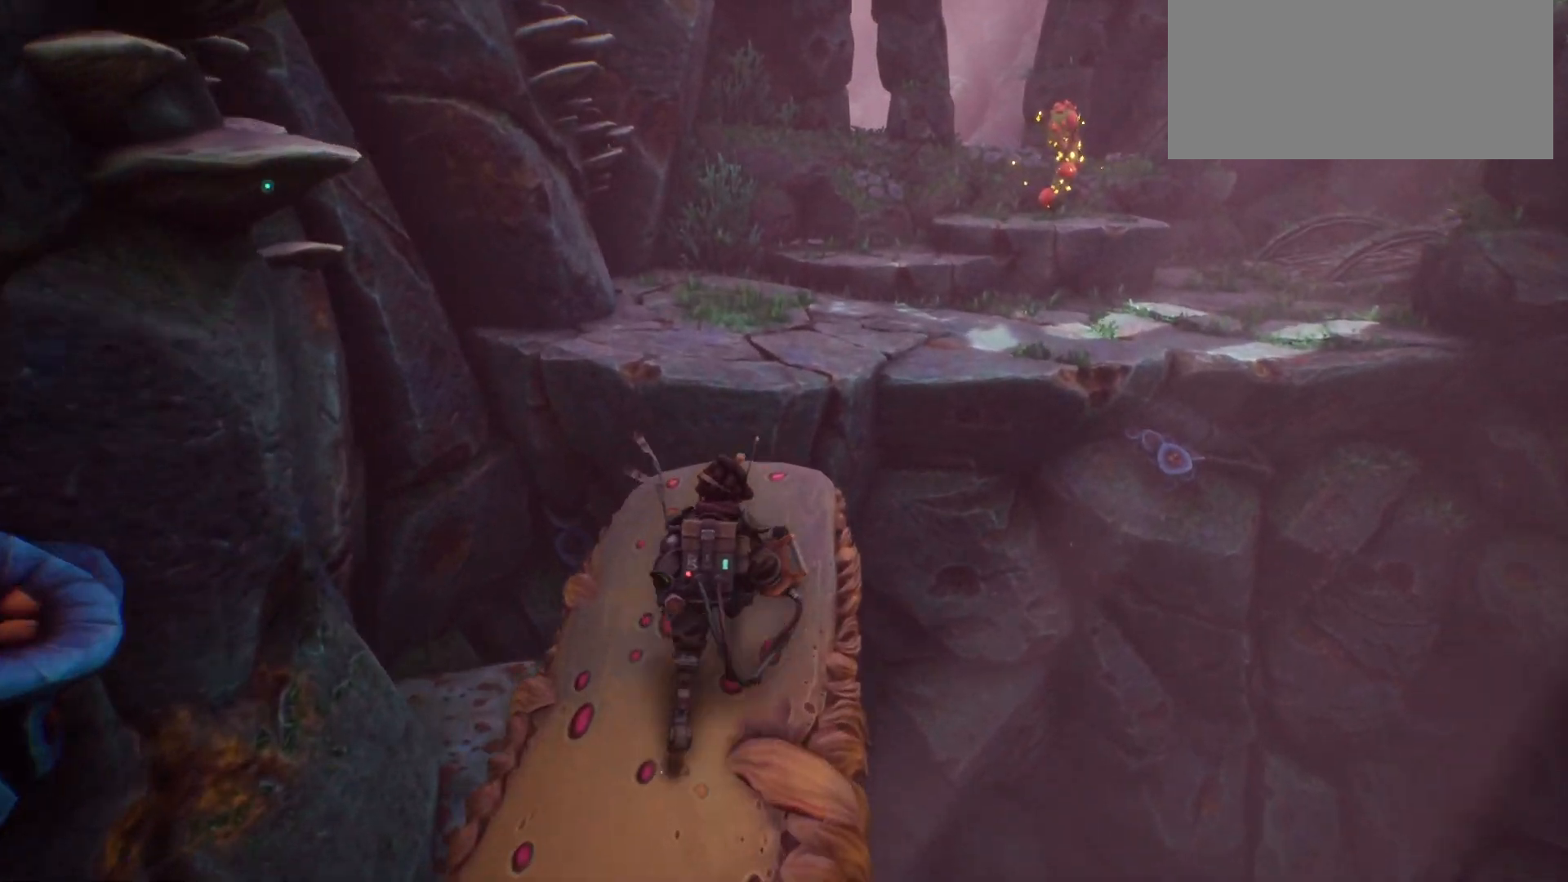
{"keys": ["w"], "events": []}
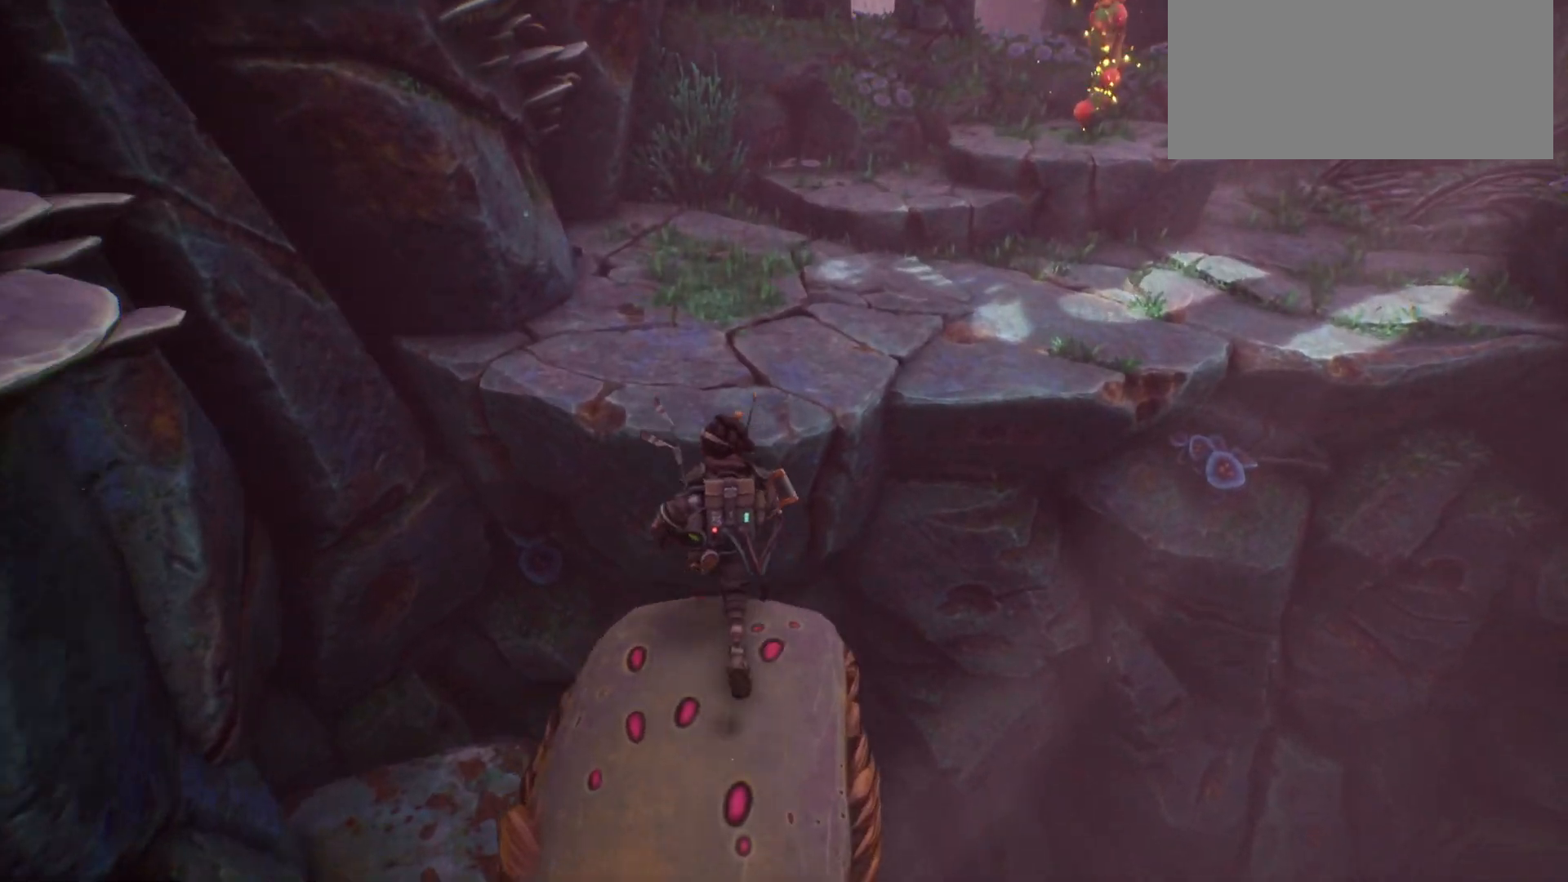
{"keys": ["w"], "events": [[33, "space", "down"], [250, "space", "up"]]}
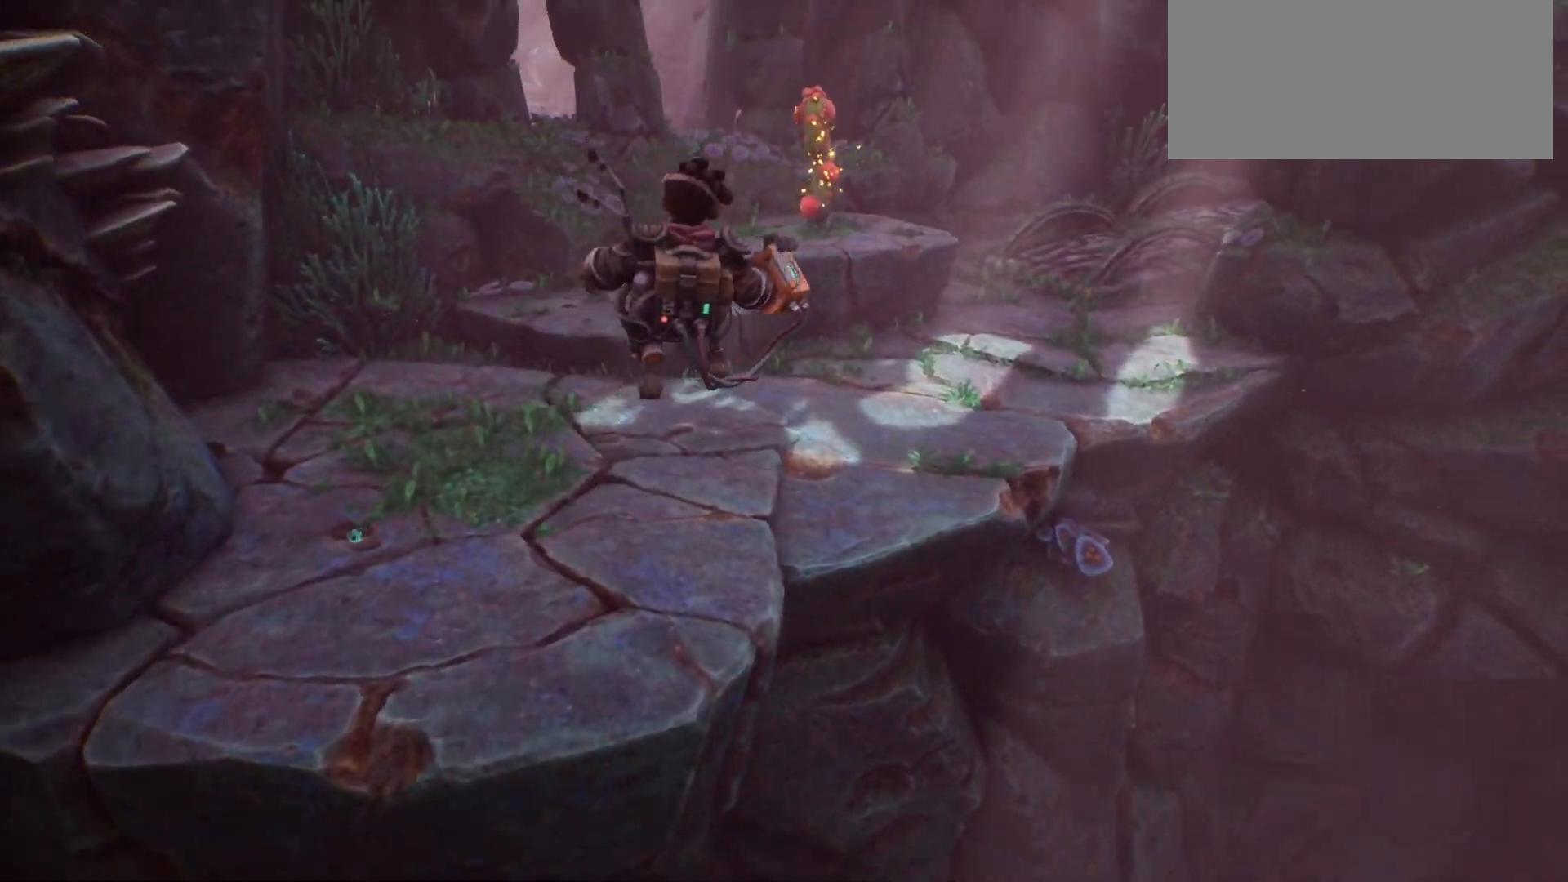
{"keys": ["w"], "events": []}
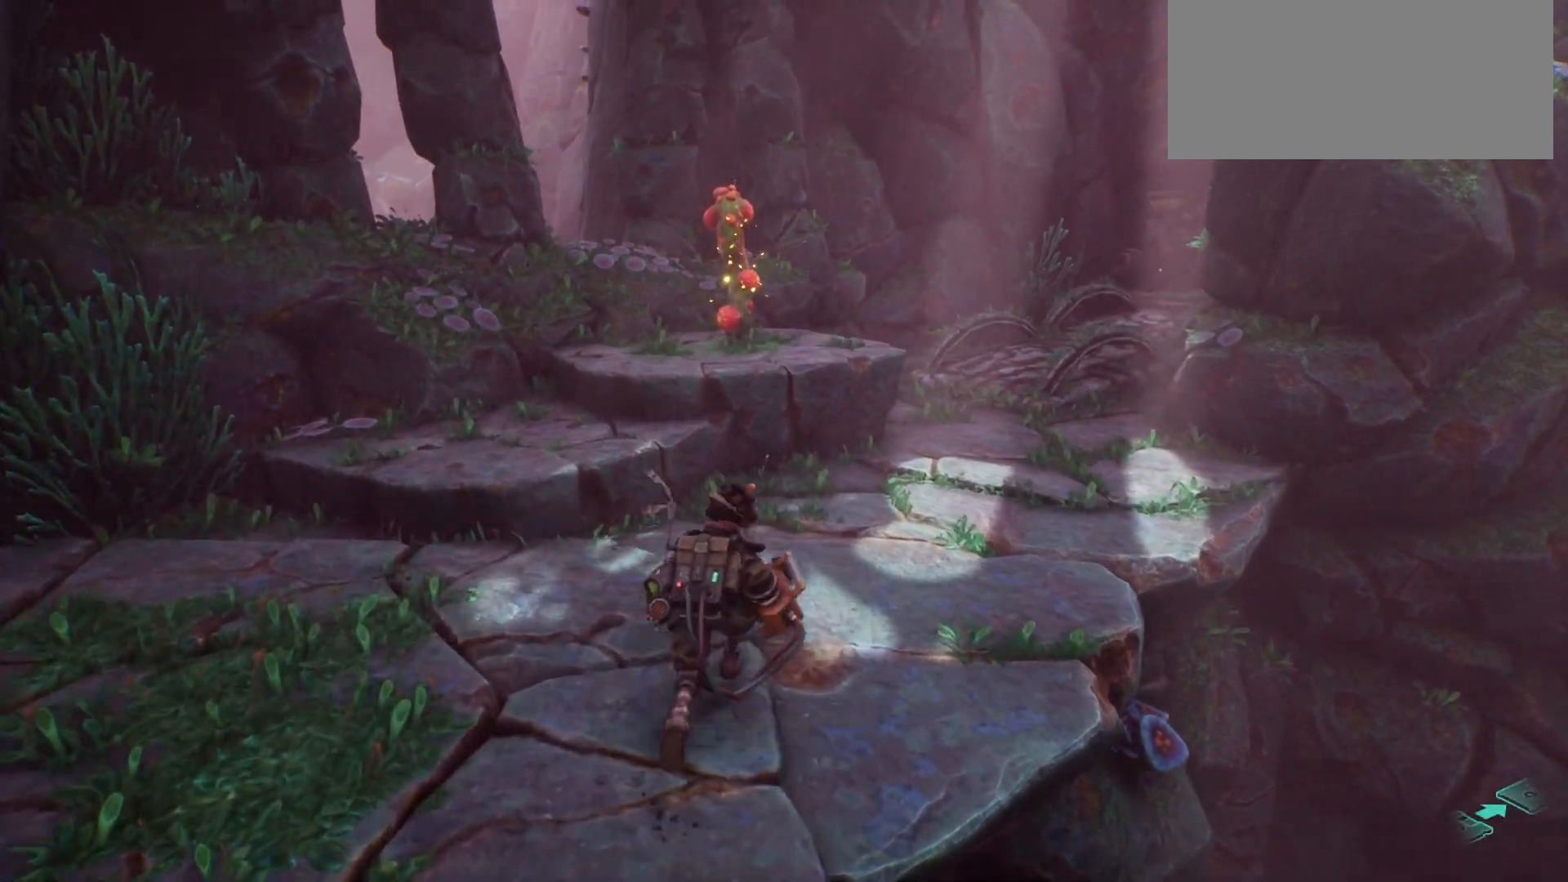
{"keys": ["space", "w"], "events": [[267, "a", "down"], [433, "space", "down"], [500, "a", "up"]]}
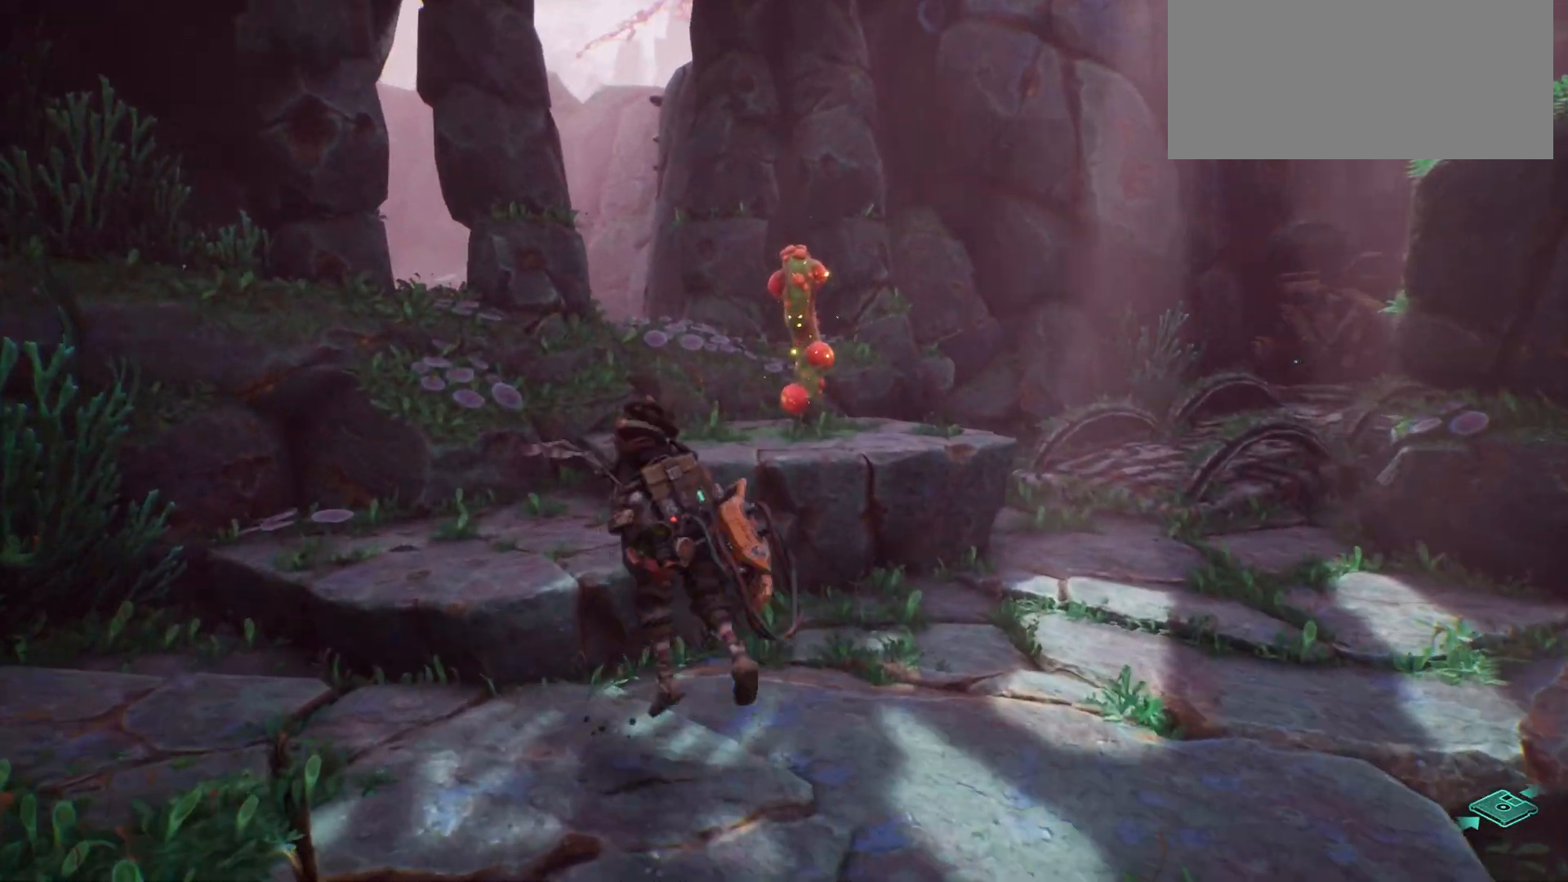
{"keys": ["a", "w"], "events": [[100, "space", "up"], [233, "a", "down"]]}
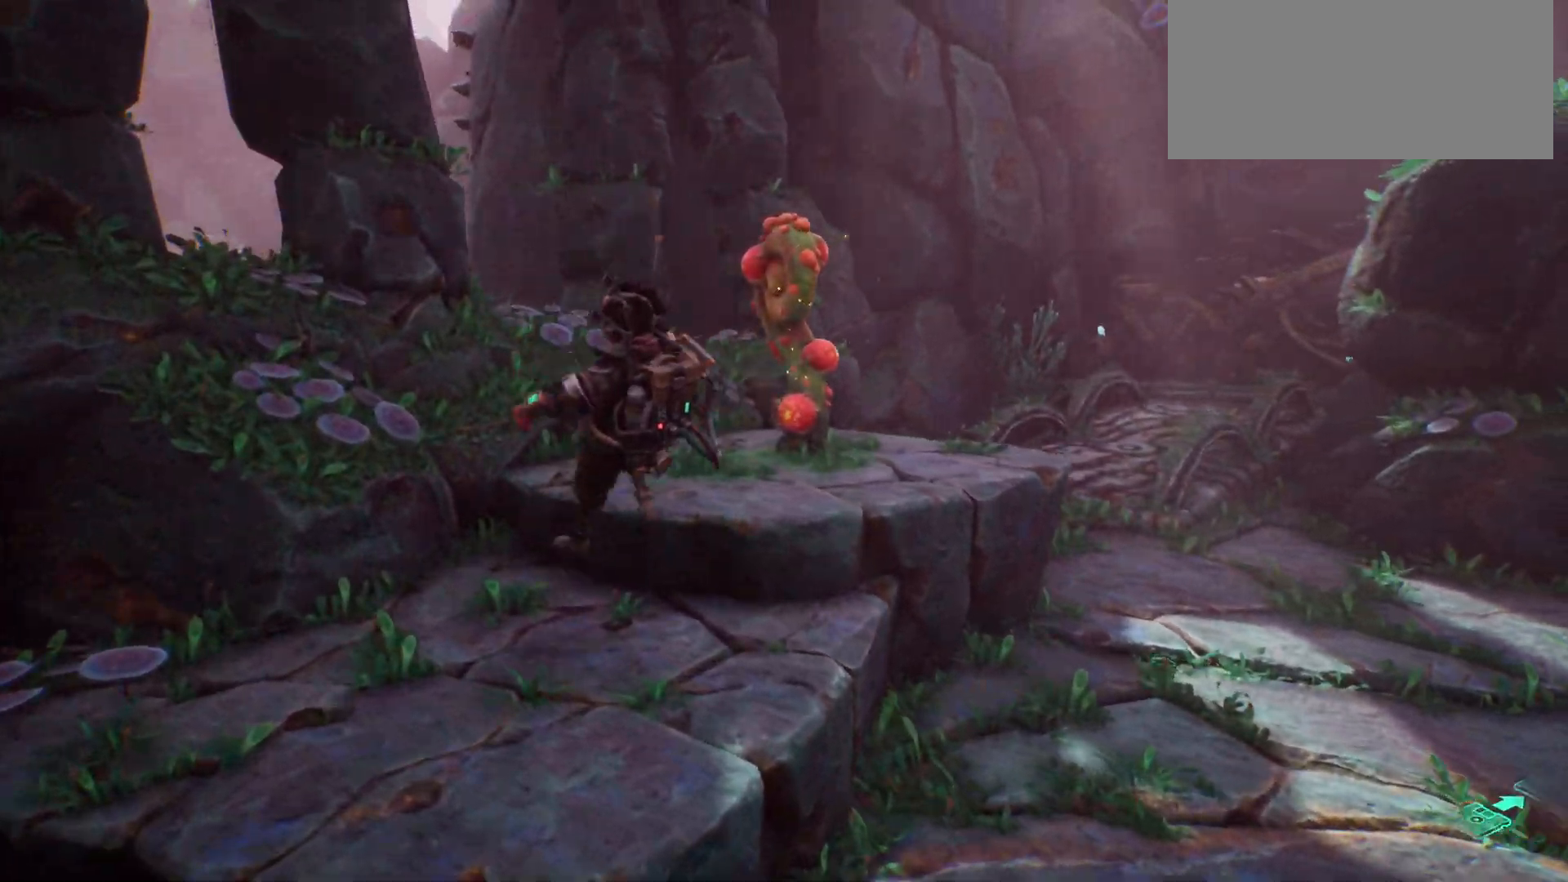
{"keys": ["w"], "events": [[100, "a", "up"]]}
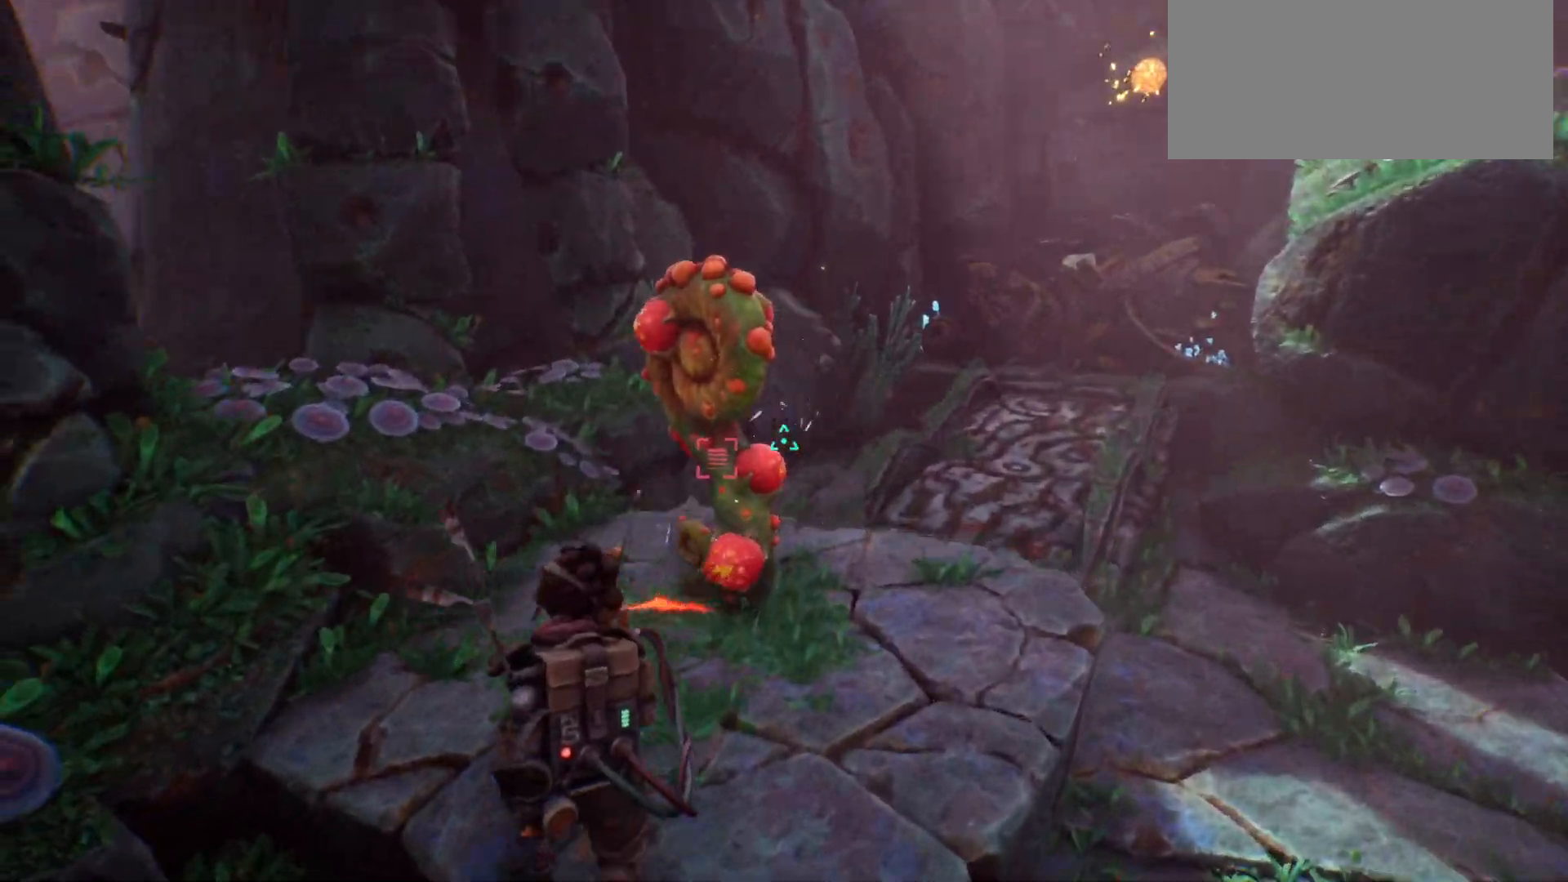
{"keys": [], "events": [[150, "w", "up"]]}
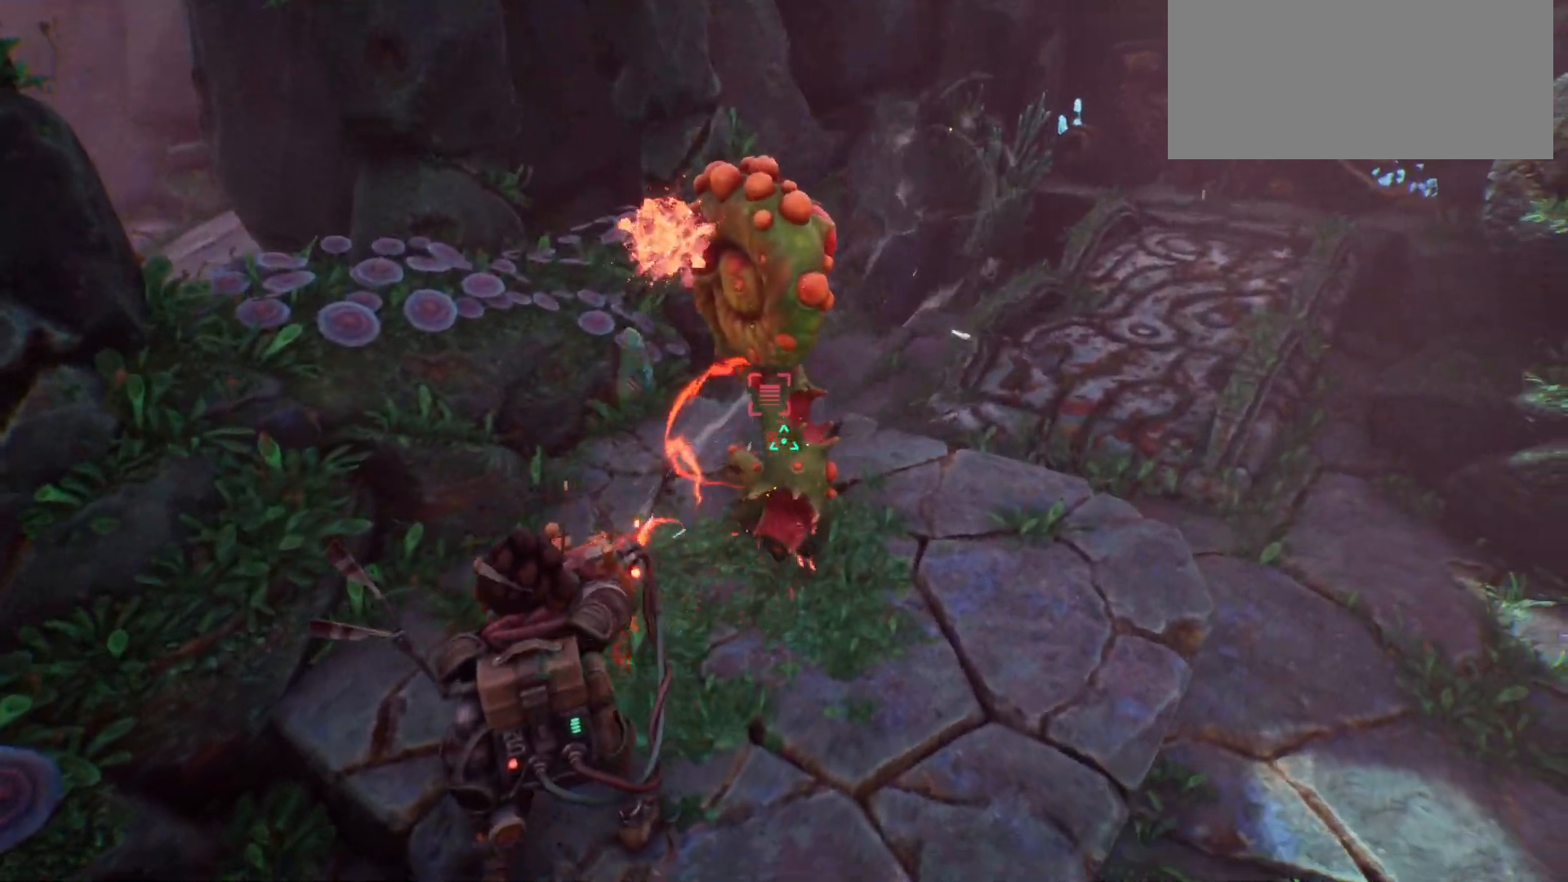
{"keys": ["d", "w"], "events": [[300, "d", "down"], [417, "w", "down"]]}
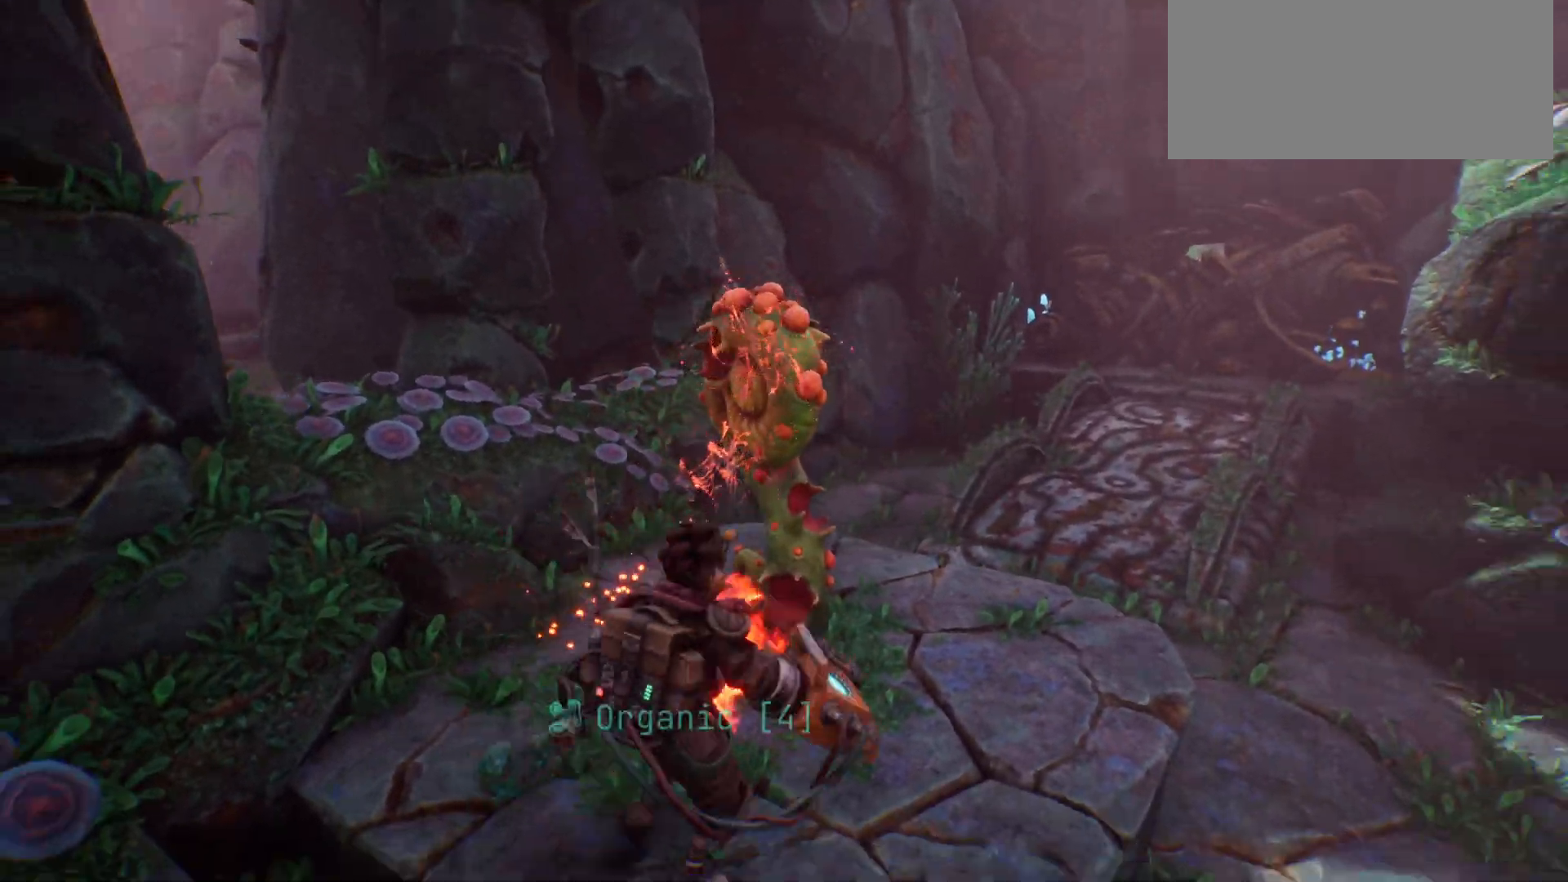
{"keys": ["w"], "events": [[283, "d", "up"]]}
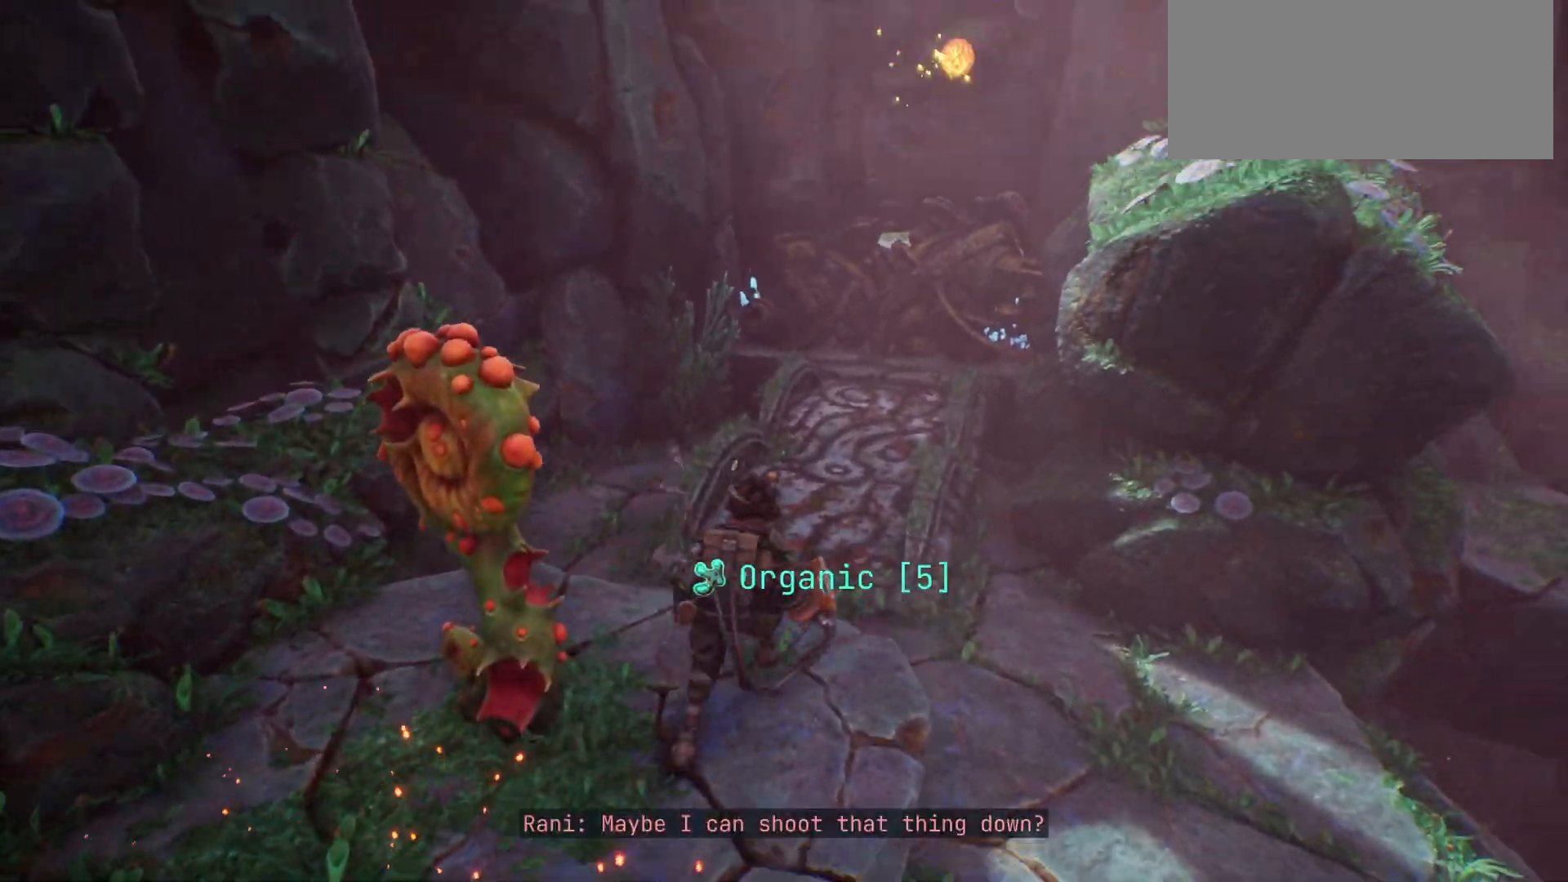
{"keys": ["space", "w"], "events": [[417, "space", "down"]]}
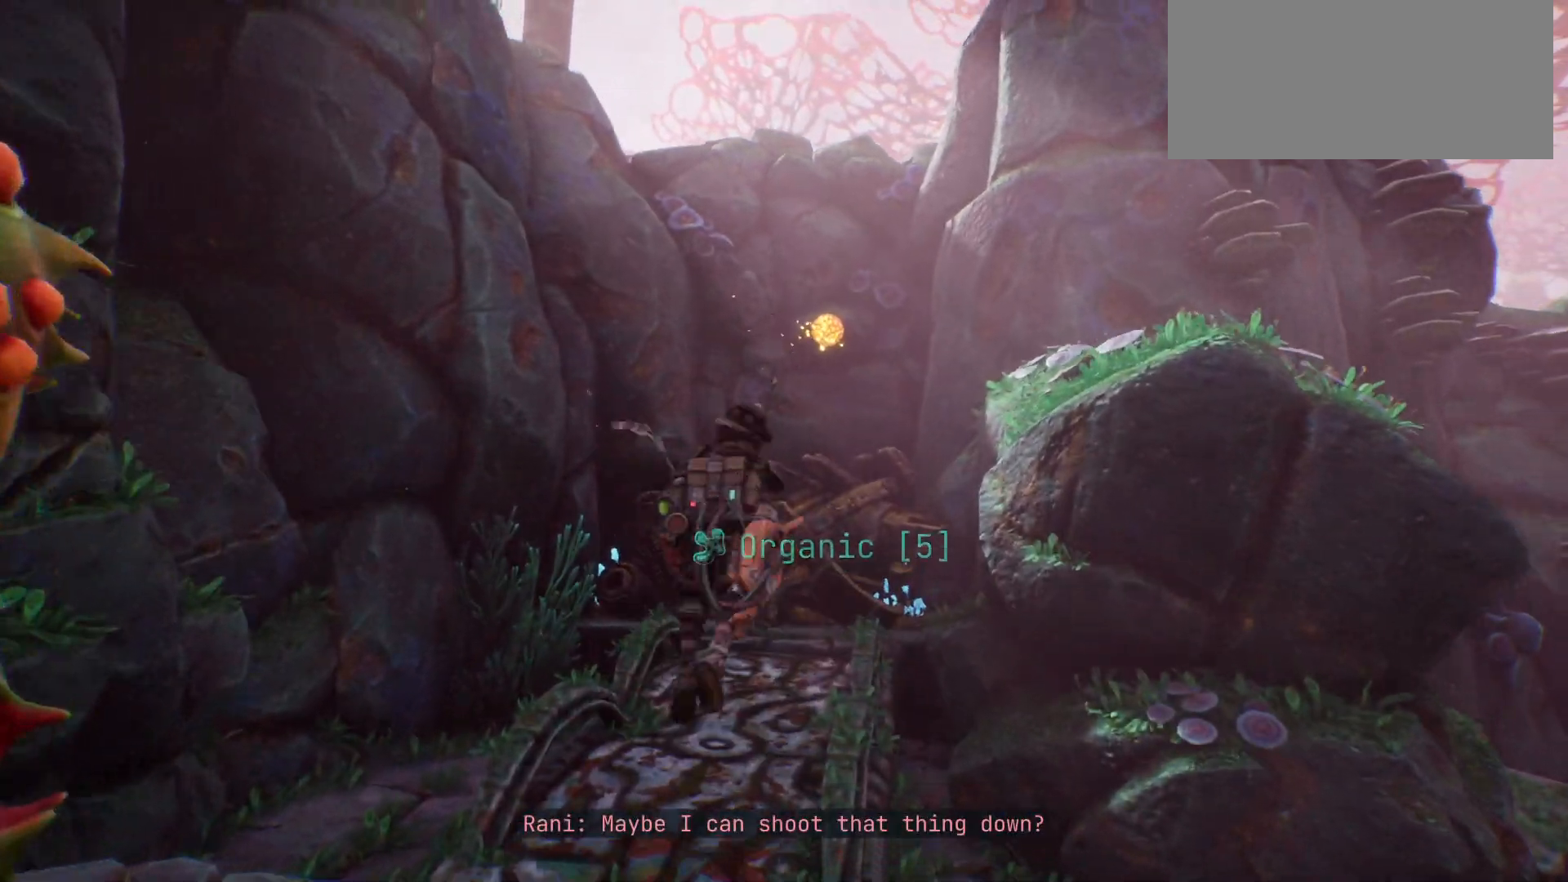
{"keys": ["w"], "events": [[117, "space", "up"]]}
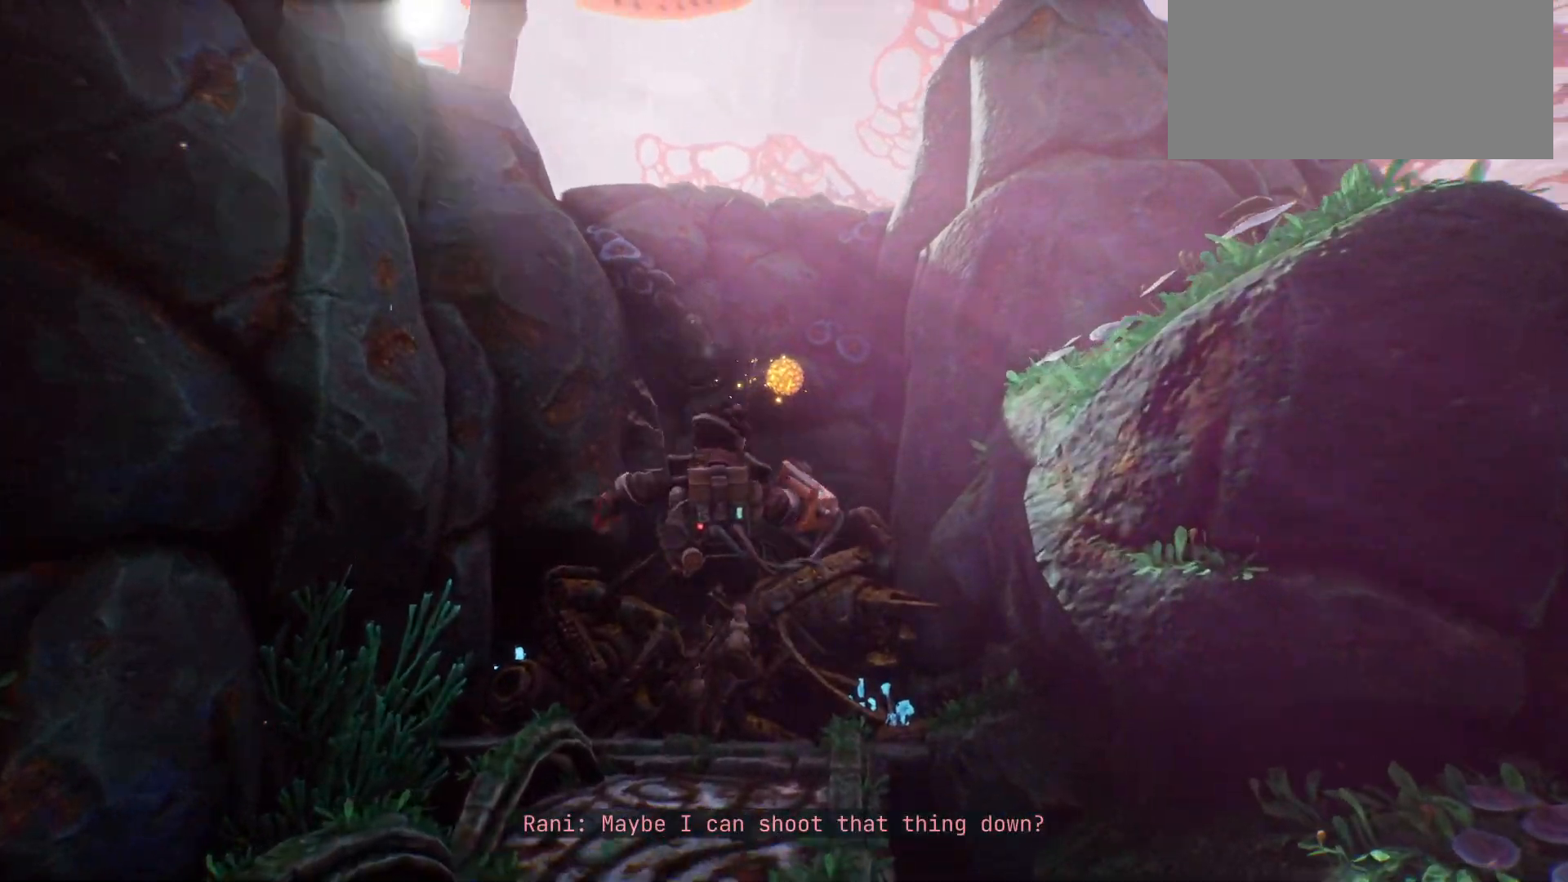
{"keys": ["a", "w"], "events": [[350, "a", "down"]]}
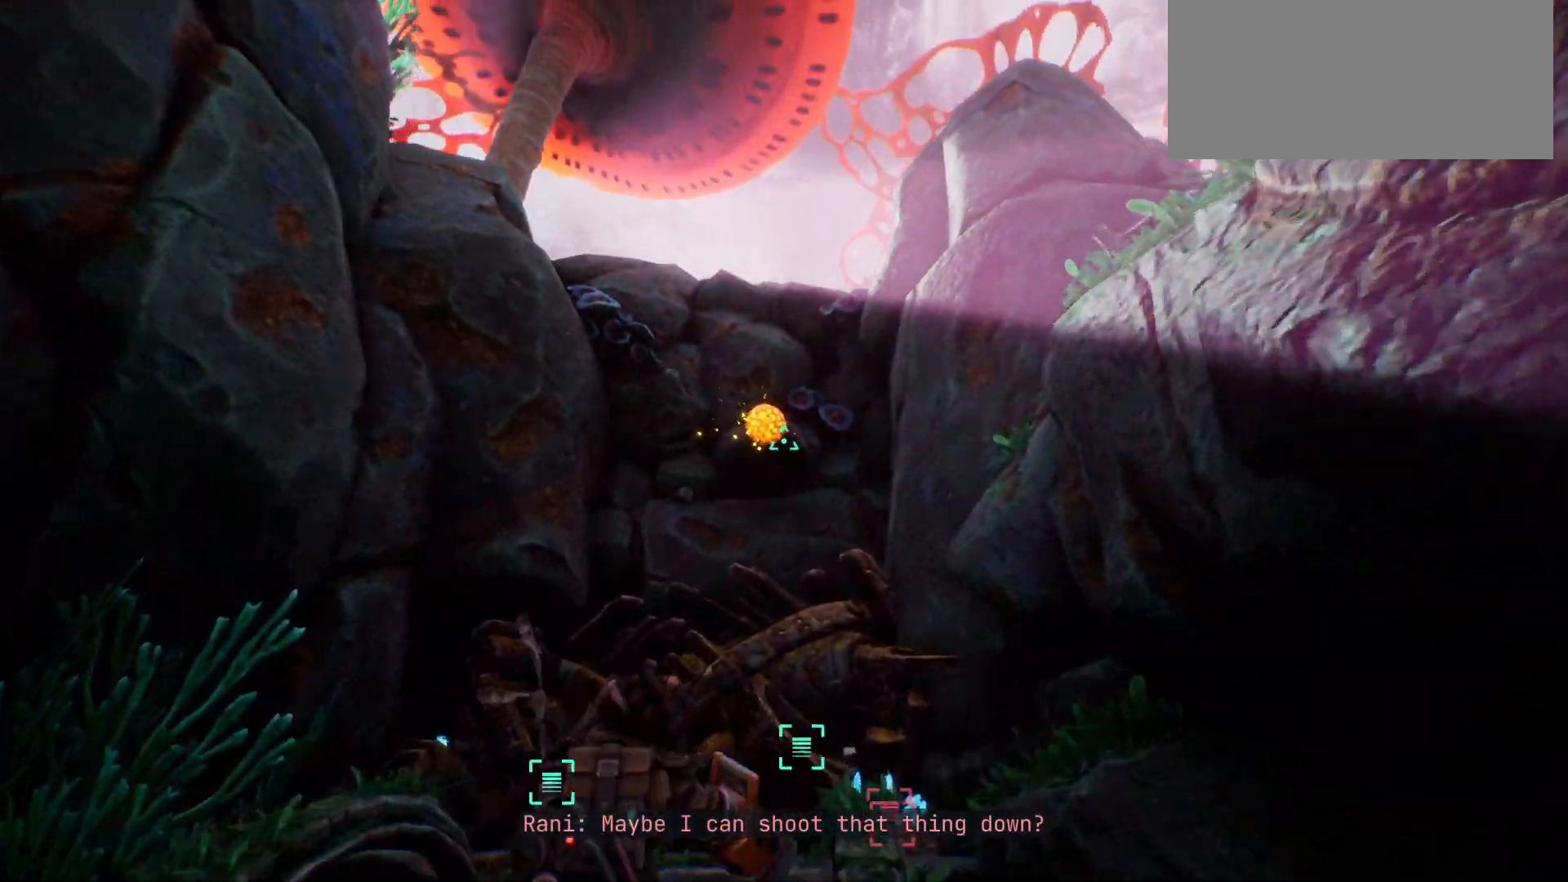
{"keys": ["w"], "events": [[250, "a", "up"]]}
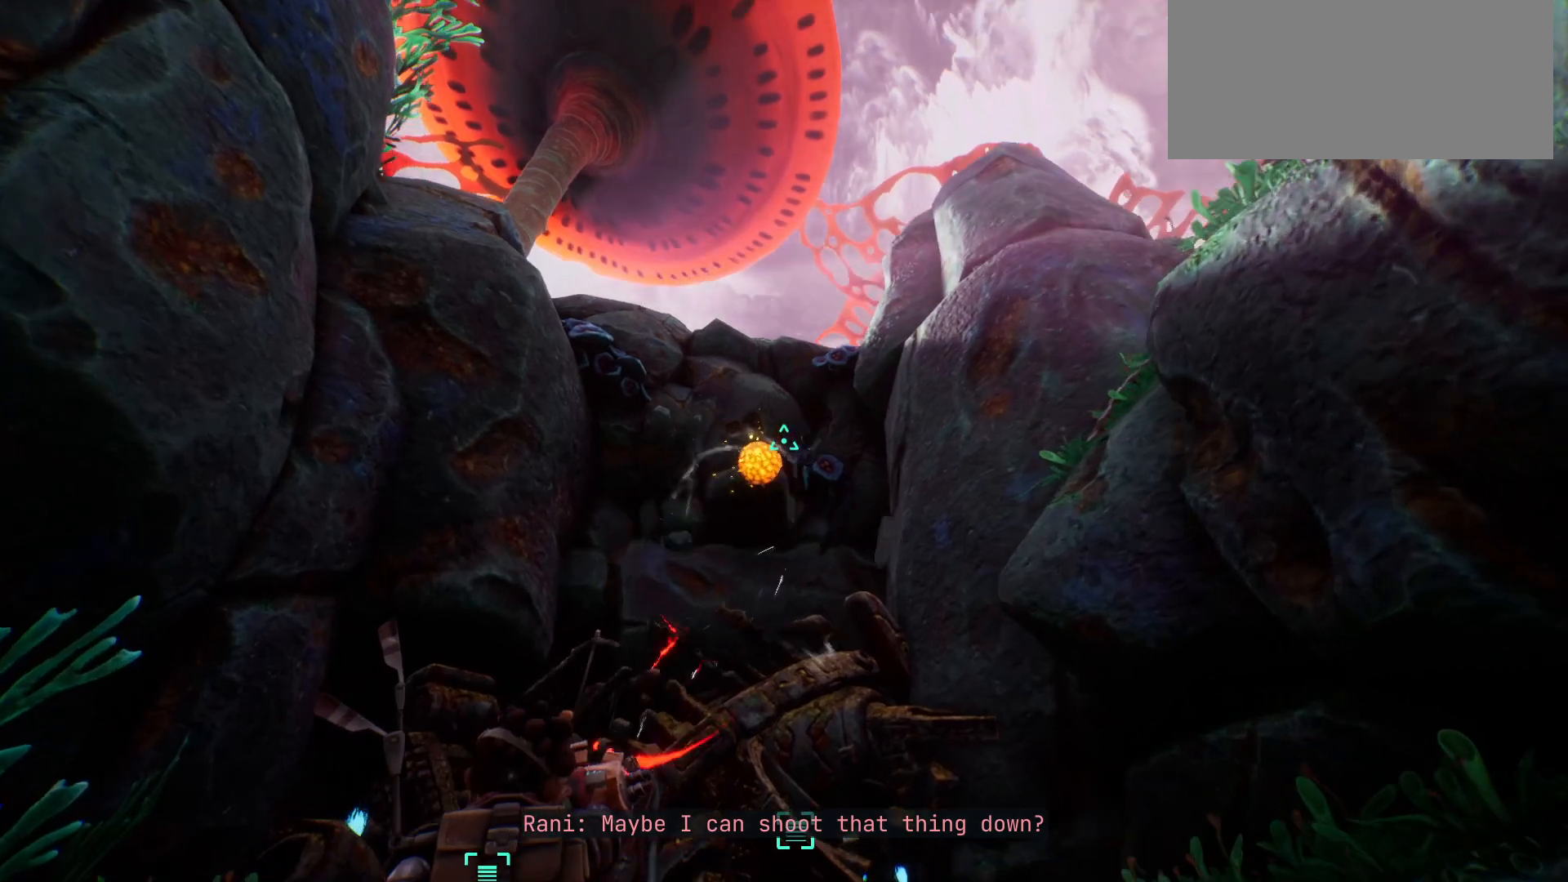
{"keys": ["w"], "events": []}
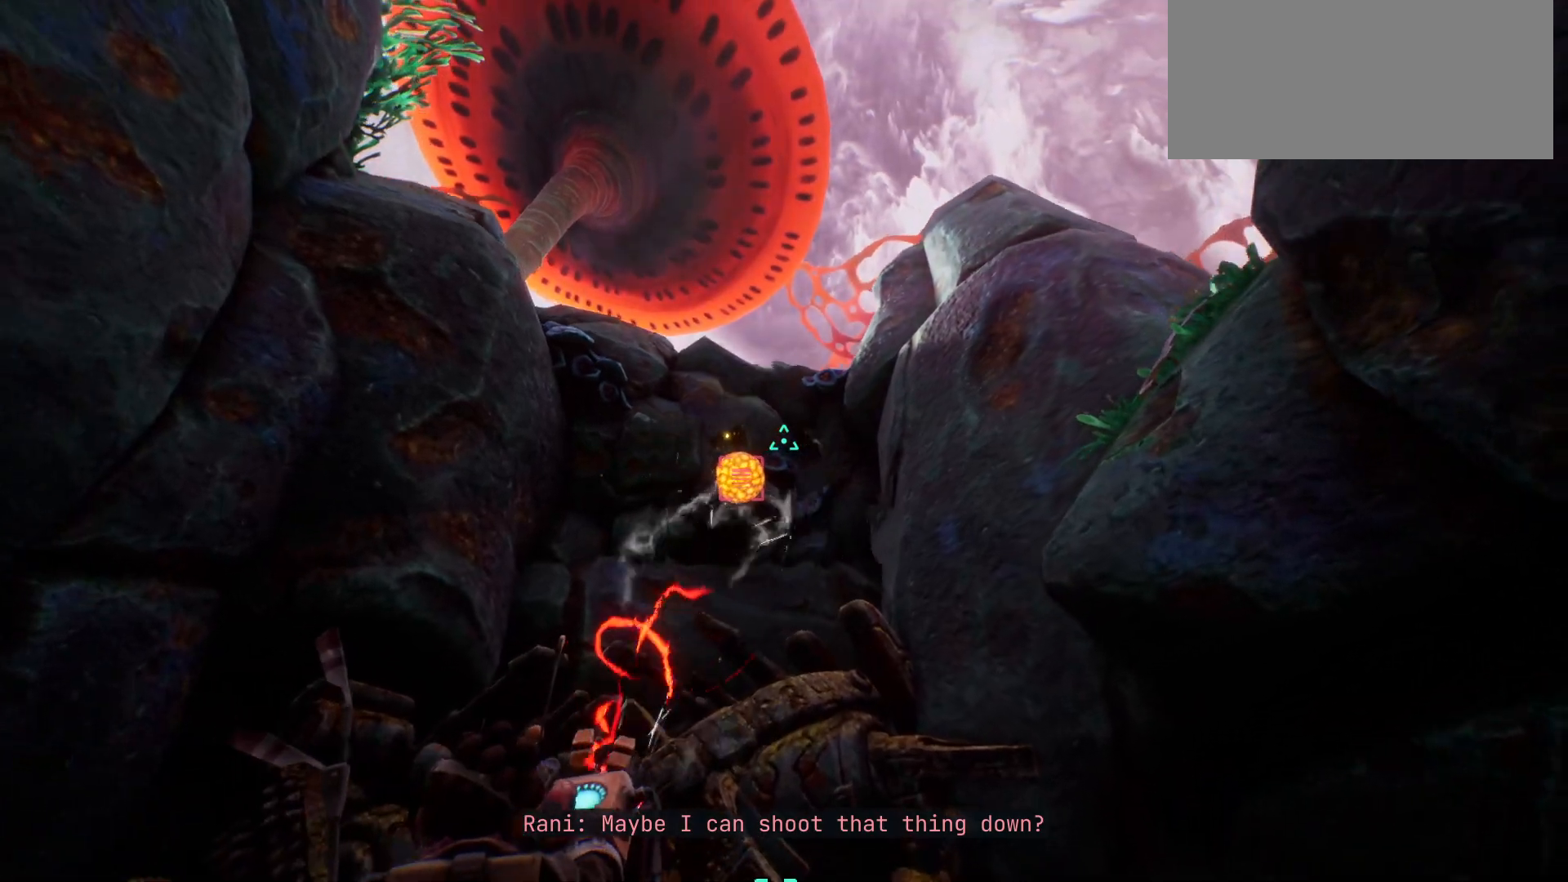
{"keys": [], "events": [[67, "w", "up"]]}
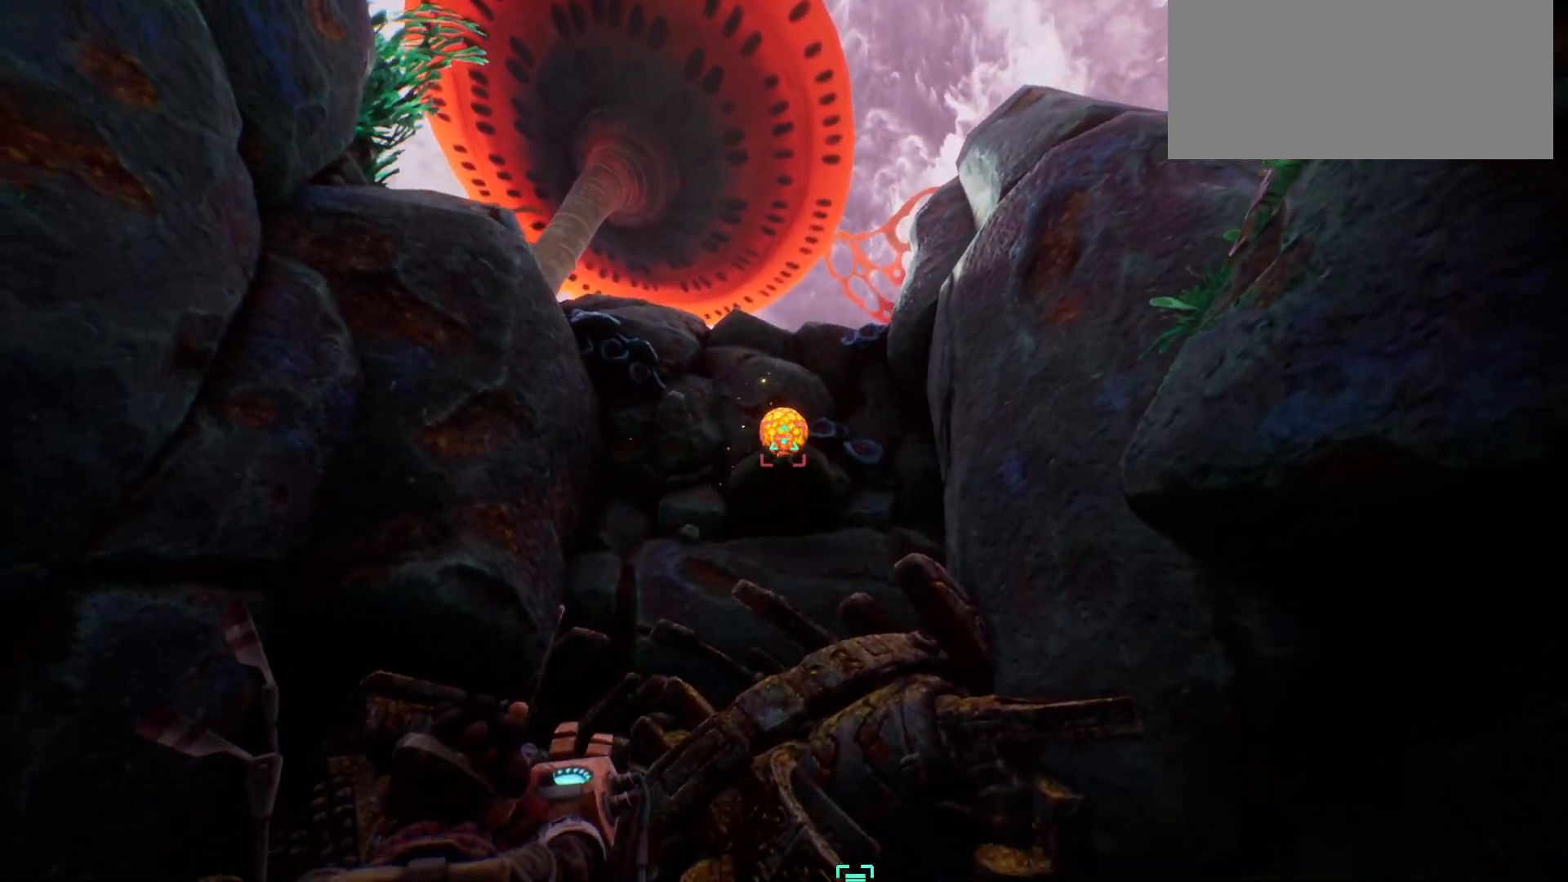
{"keys": [], "events": [[33, "e", "down"], [150, "e", "up"]]}
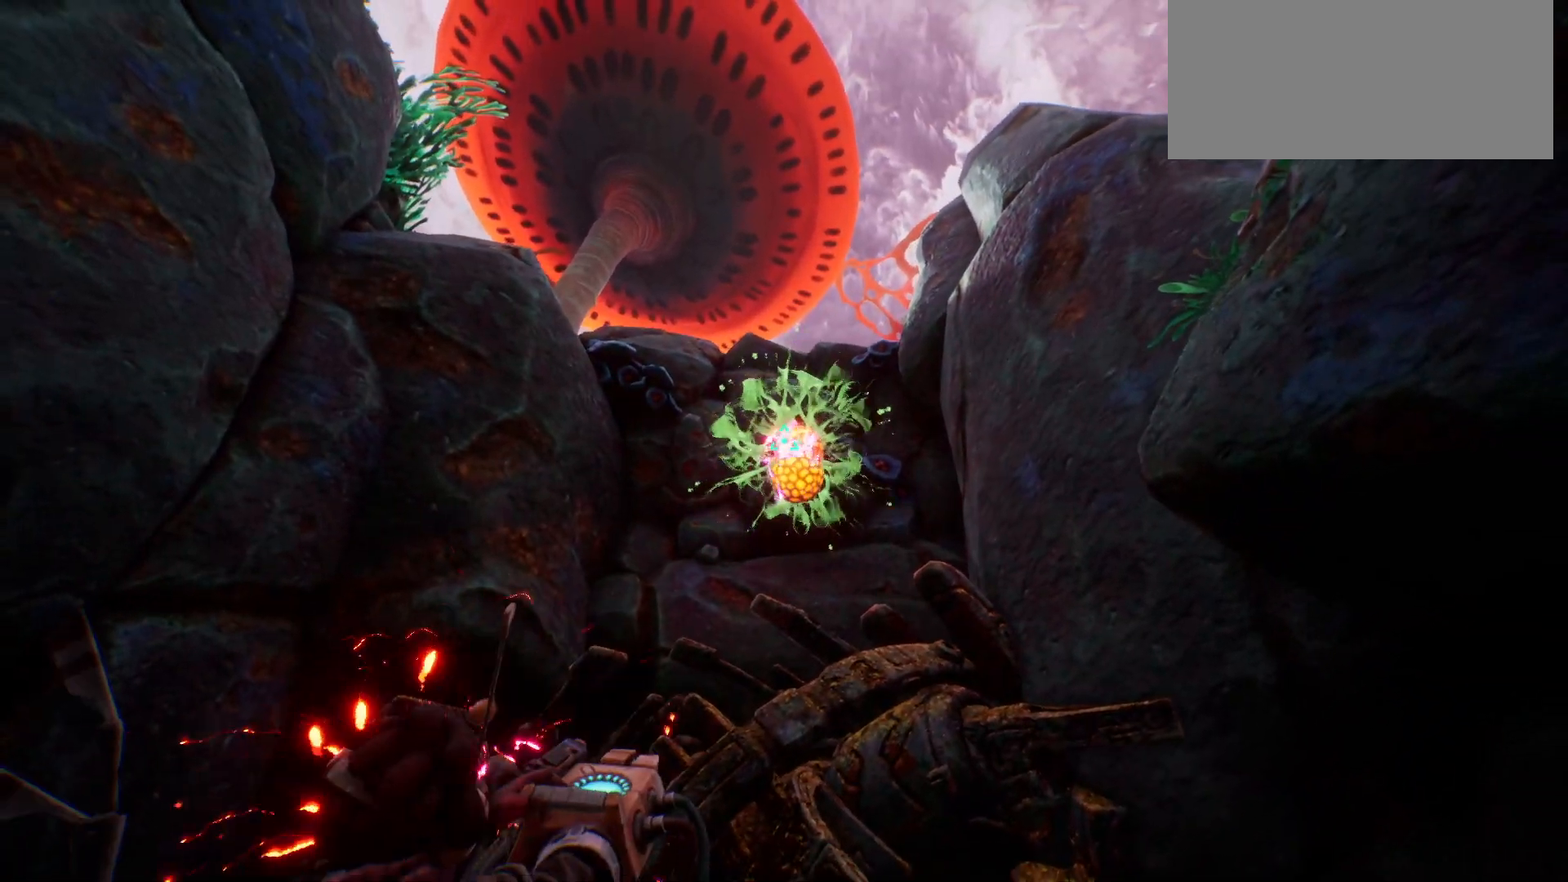
{"keys": ["s"], "events": [[150, "a", "down"], [150, "s", "down"], [433, "a", "up"]]}
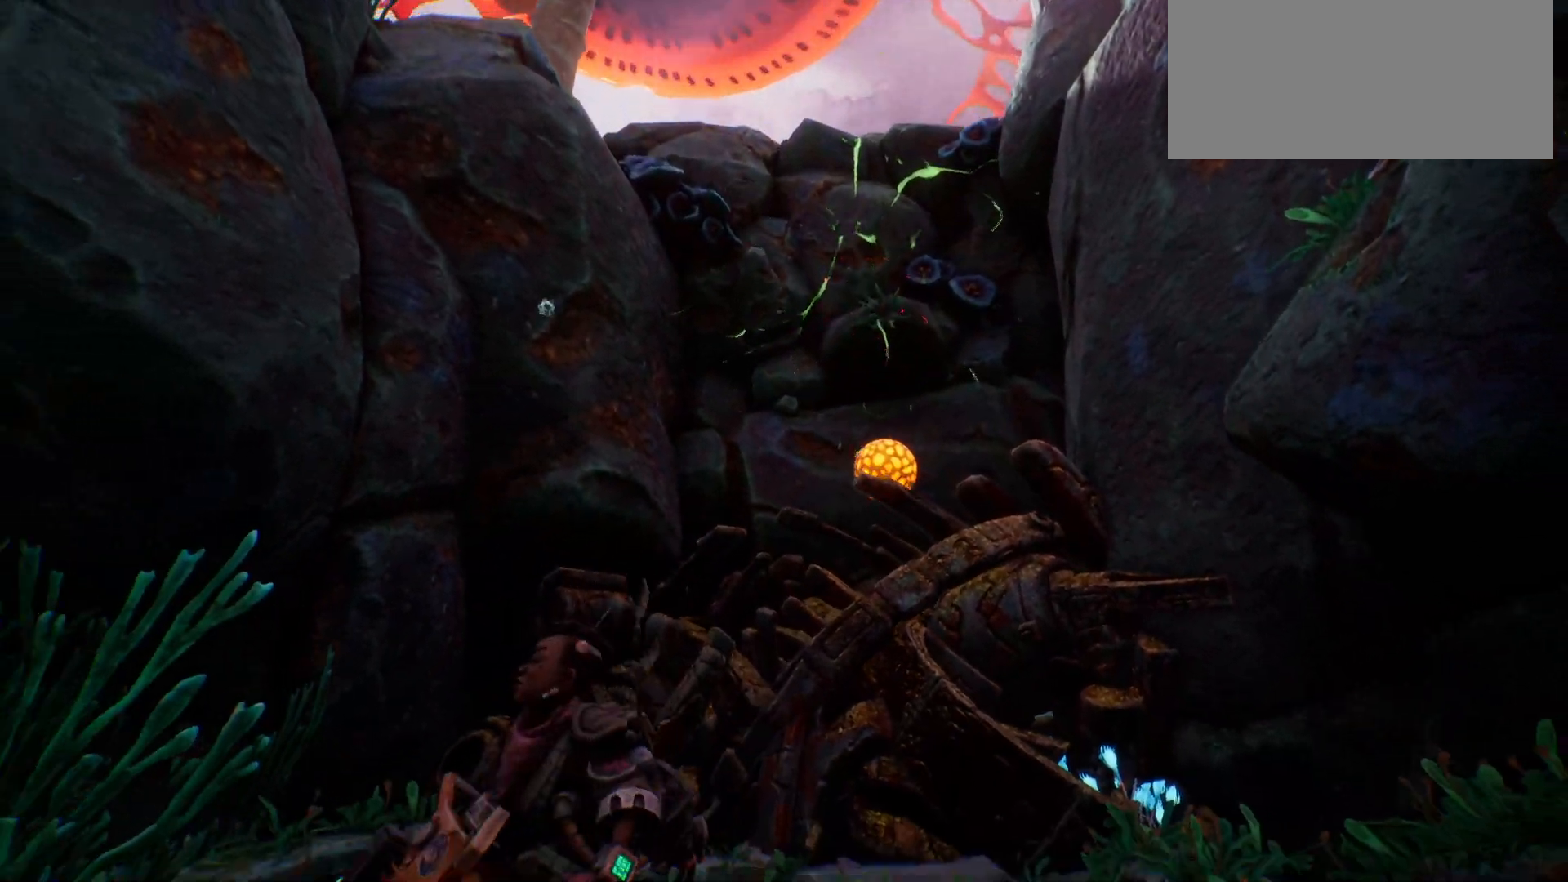
{"keys": ["s"], "events": []}